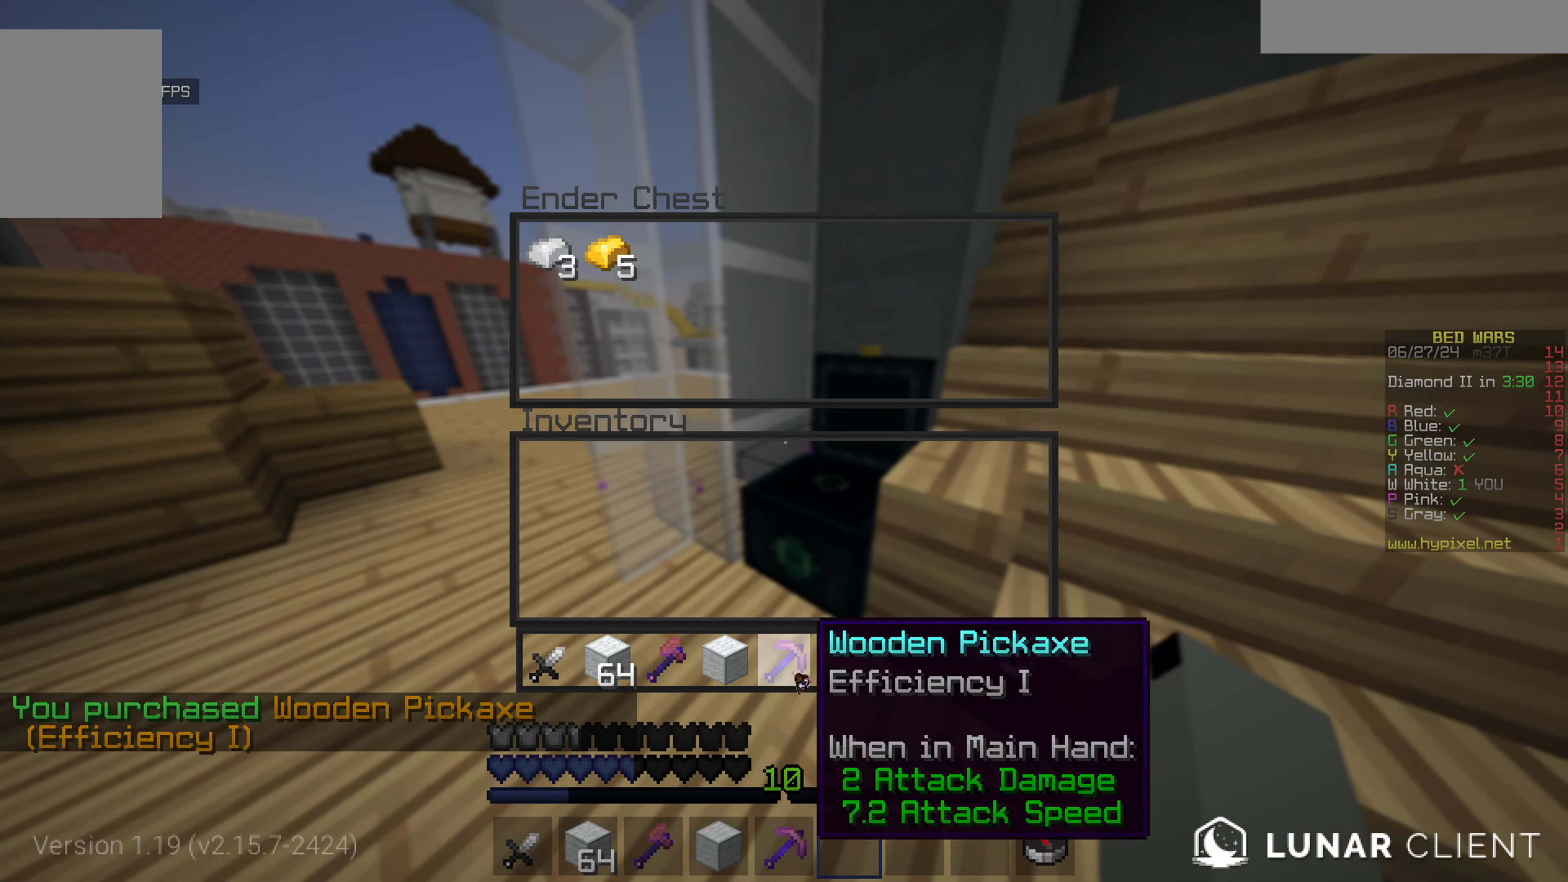
Gameplay with keyboard and mouse; each line is a JSON object with the keys and mouse buttons held at the frame after it. "events" lists presses ("down") and releases ("up") of "a", "d", "s", "w", "mouse_left" and "mouse_right" between this image and that frame as [ms after this image, input, new state], when the widget could be followed in between. "mouse_left", "mouse_right" = the "left", "right" buttons of the "mouse" list. No other keys are recorded. Fast repeated clicks can show as one long hold. Mouse movement is not recorded.
{"keys": [], "mouse": [], "events": []}
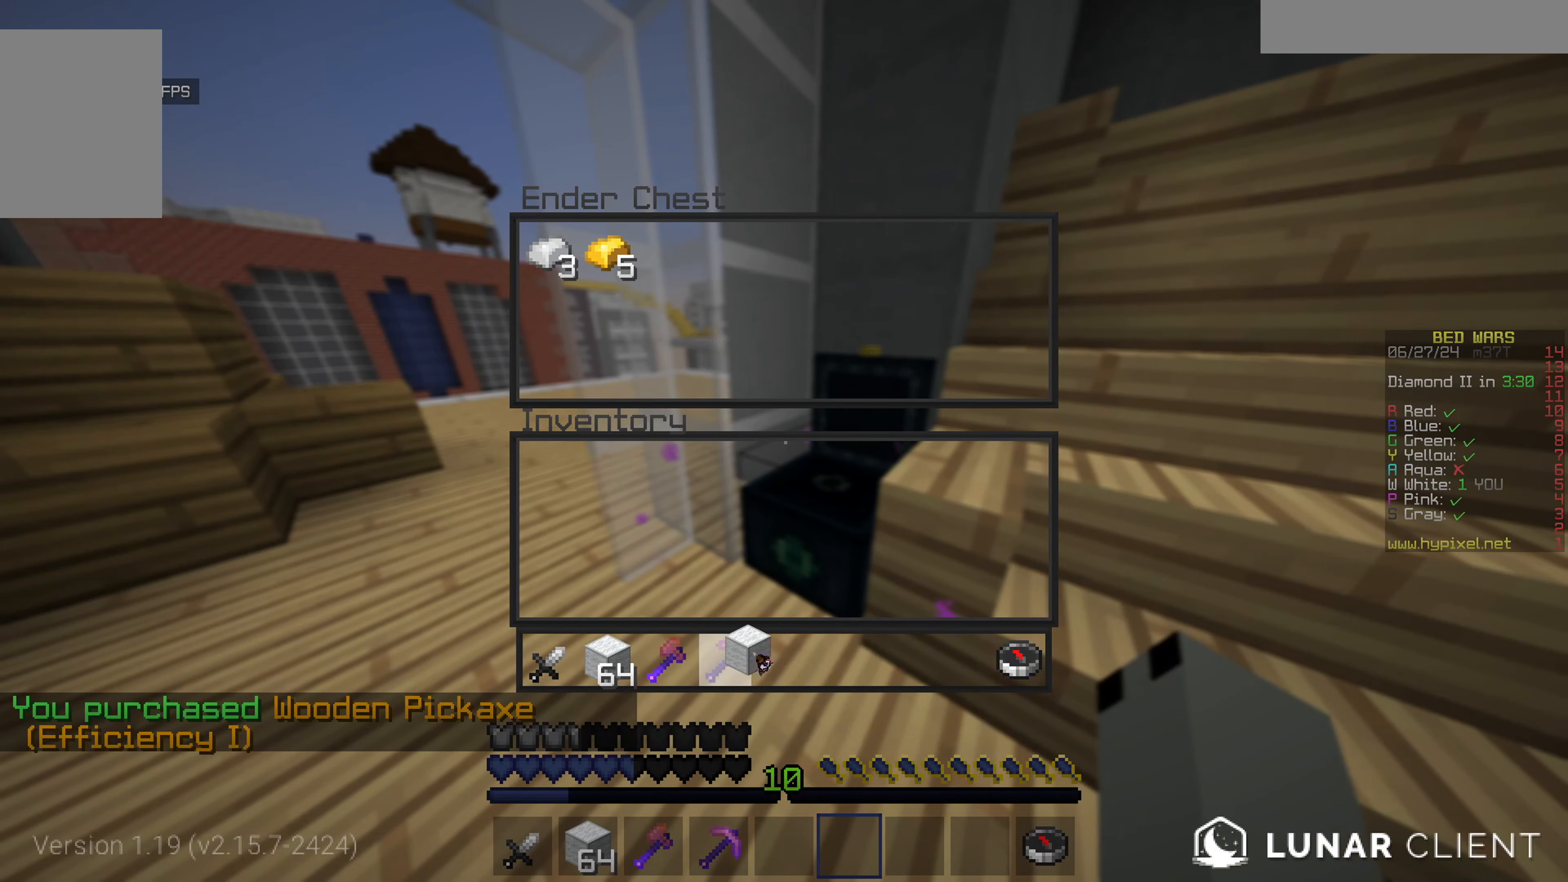
{"keys": ["a", "w"], "mouse": [], "events": [[383, "a", "down"], [383, "w", "down"]]}
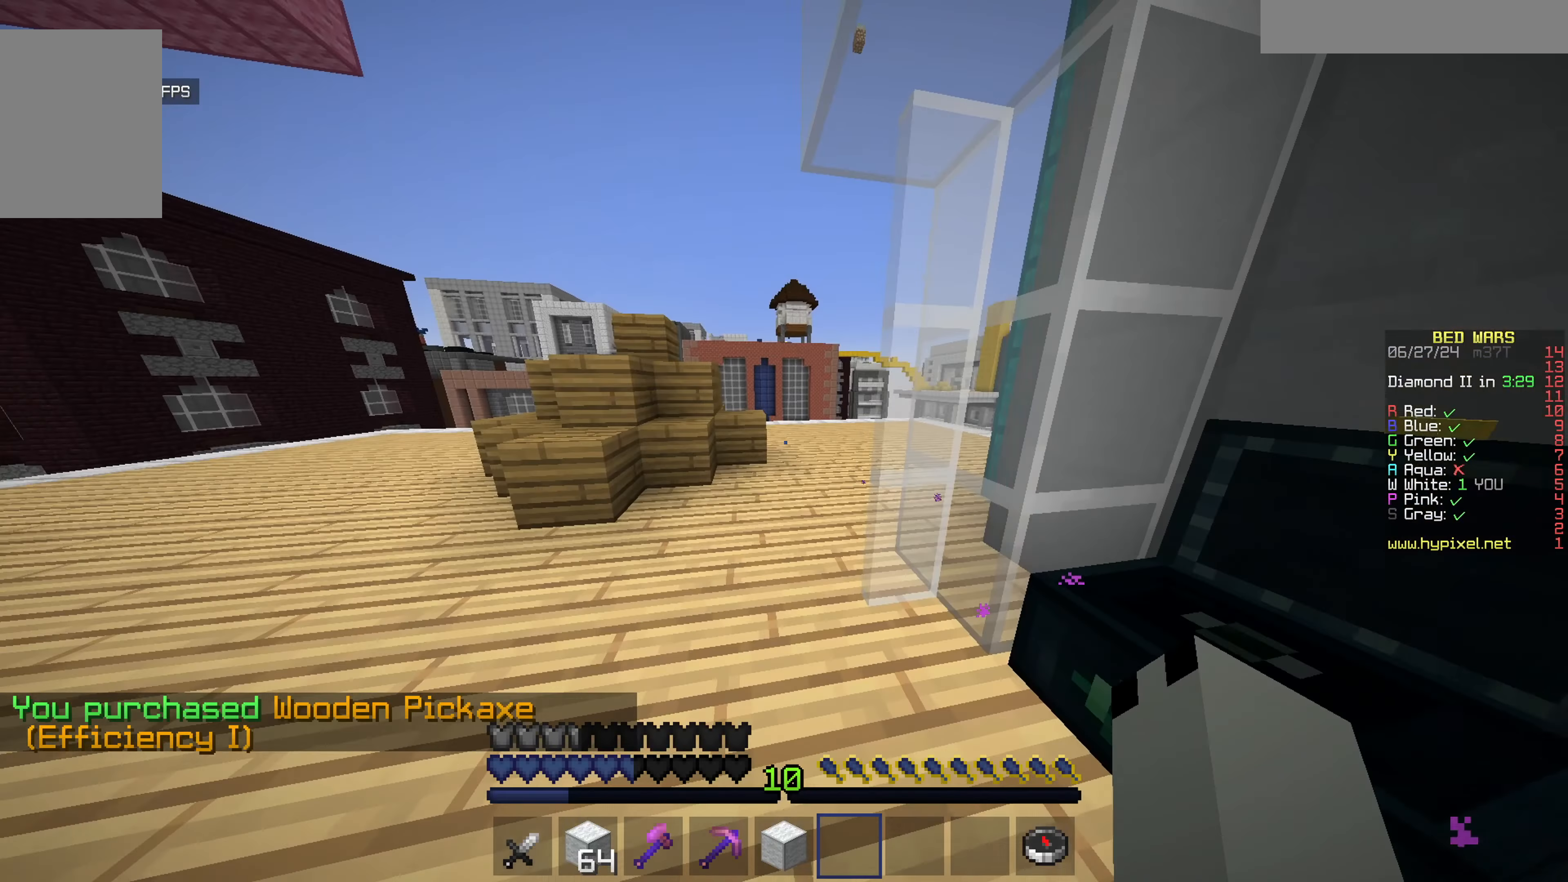
{"keys": ["d", "w"], "mouse": [], "events": [[83, "mouse_left", "down"], [133, "a", "up"], [250, "mouse_left", "up"], [300, "d", "down"]]}
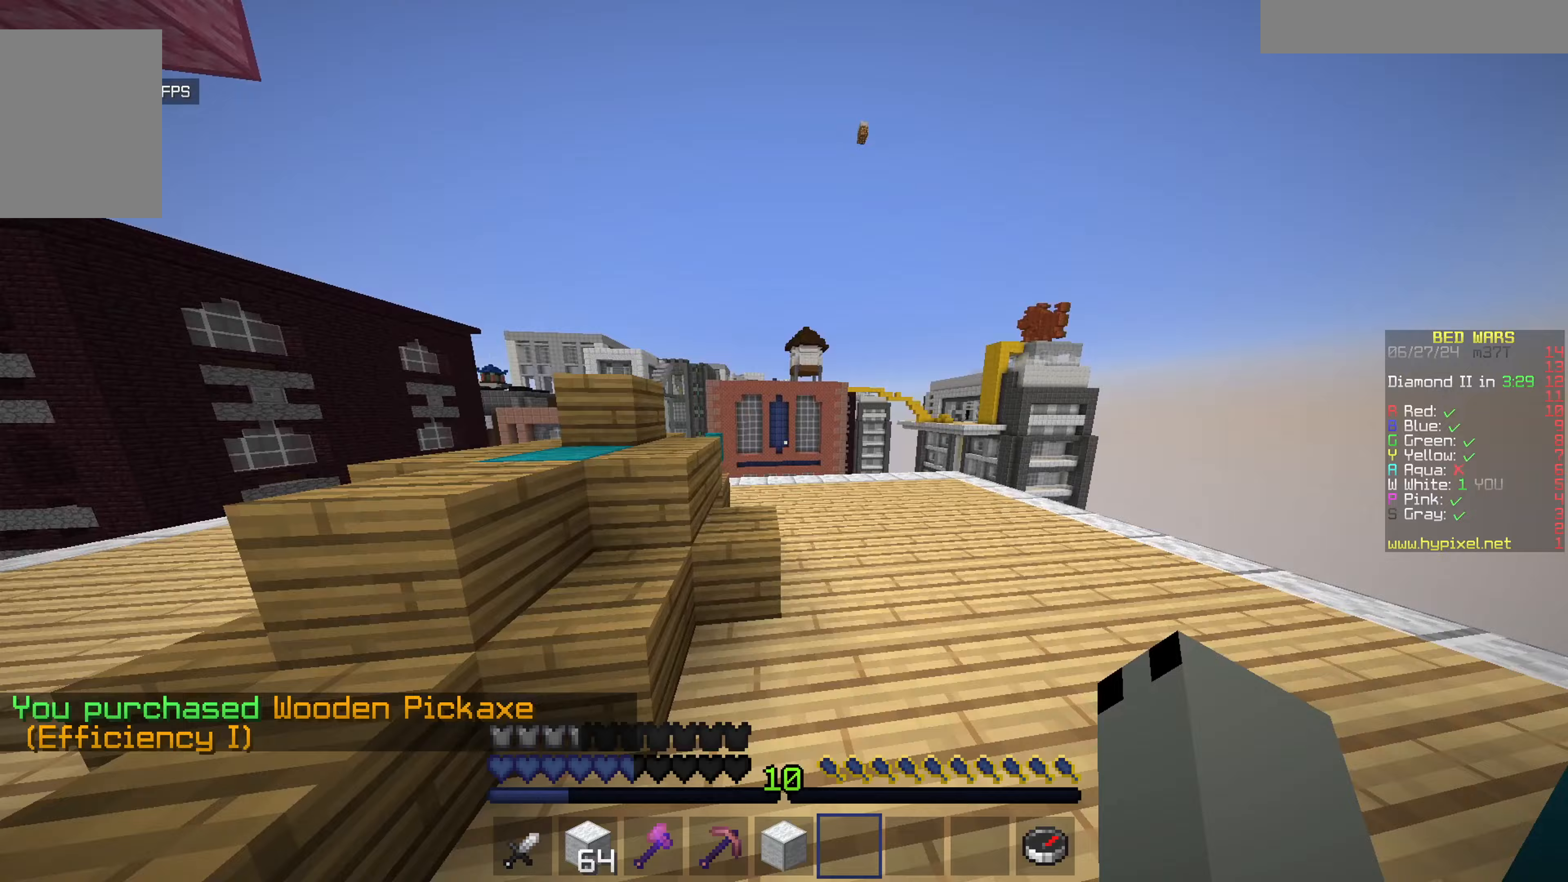
{"keys": ["d", "w"], "mouse": [], "events": [[167, "mouse_left", "down"], [317, "mouse_left", "up"]]}
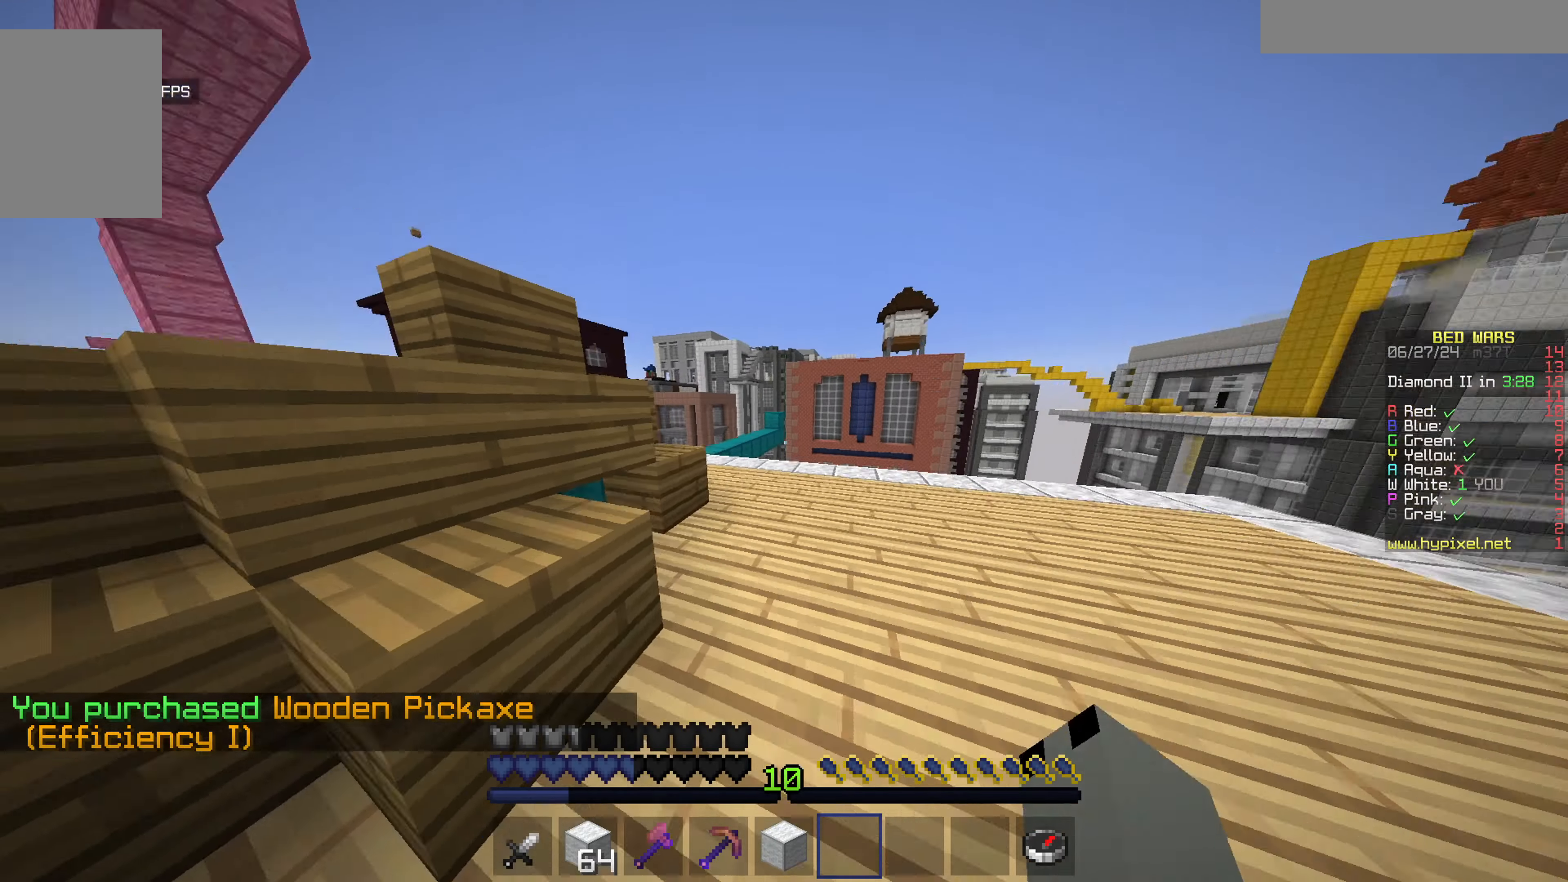
{"keys": ["a", "w"], "mouse": [], "events": [[33, "a", "down"], [33, "d", "up"], [83, "mouse_left", "down"], [250, "mouse_left", "up"]]}
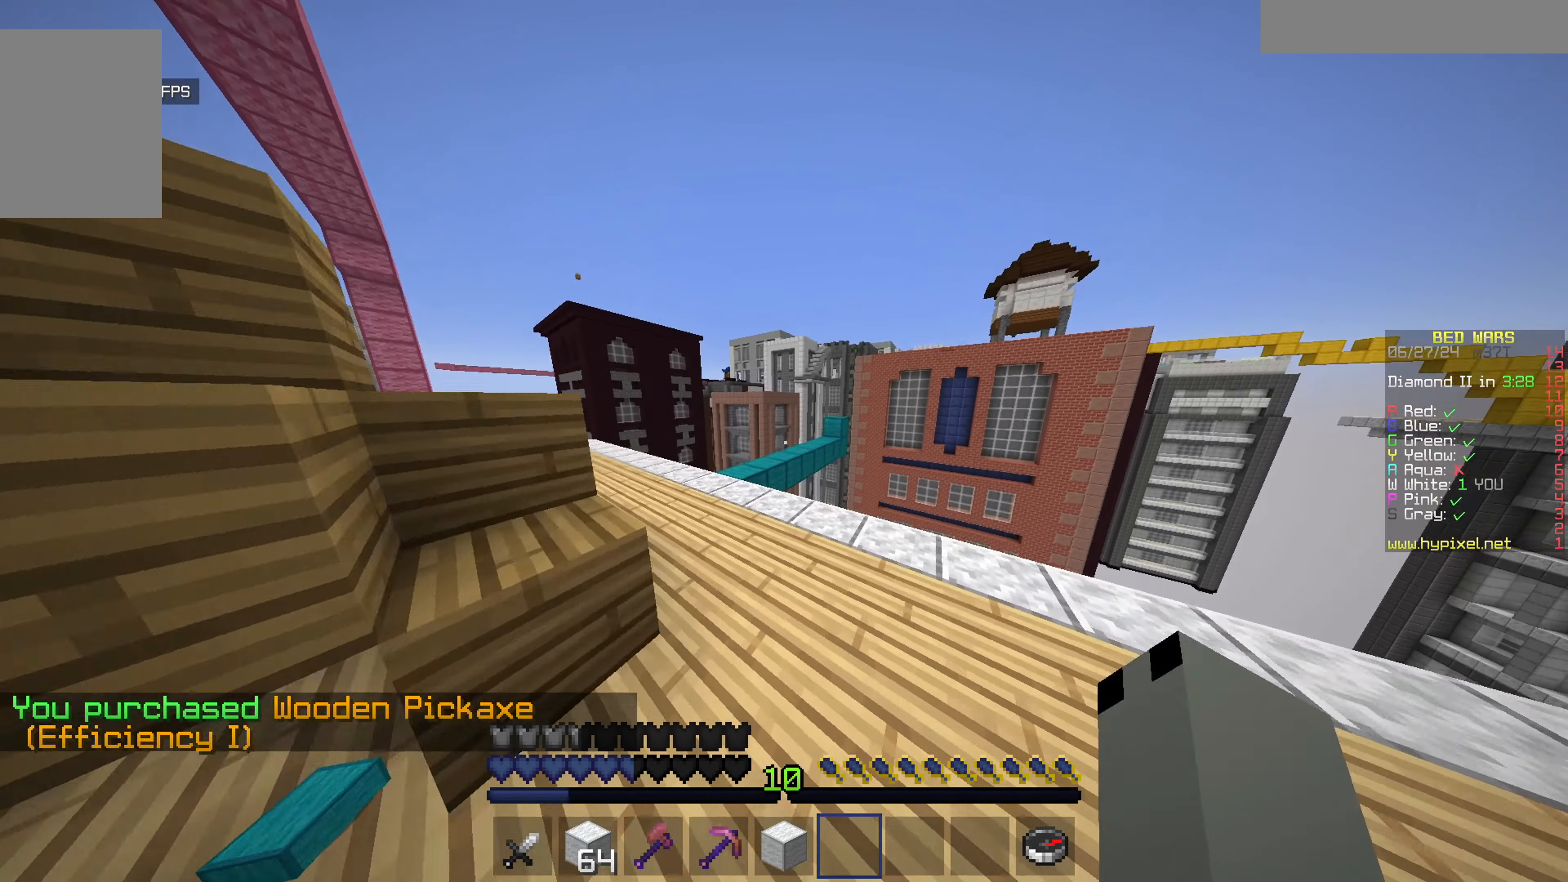
{"keys": ["a", "w"], "mouse": [], "events": [[17, "mouse_left", "down"], [67, "a", "up"], [183, "a", "down"], [233, "mouse_left", "up"]]}
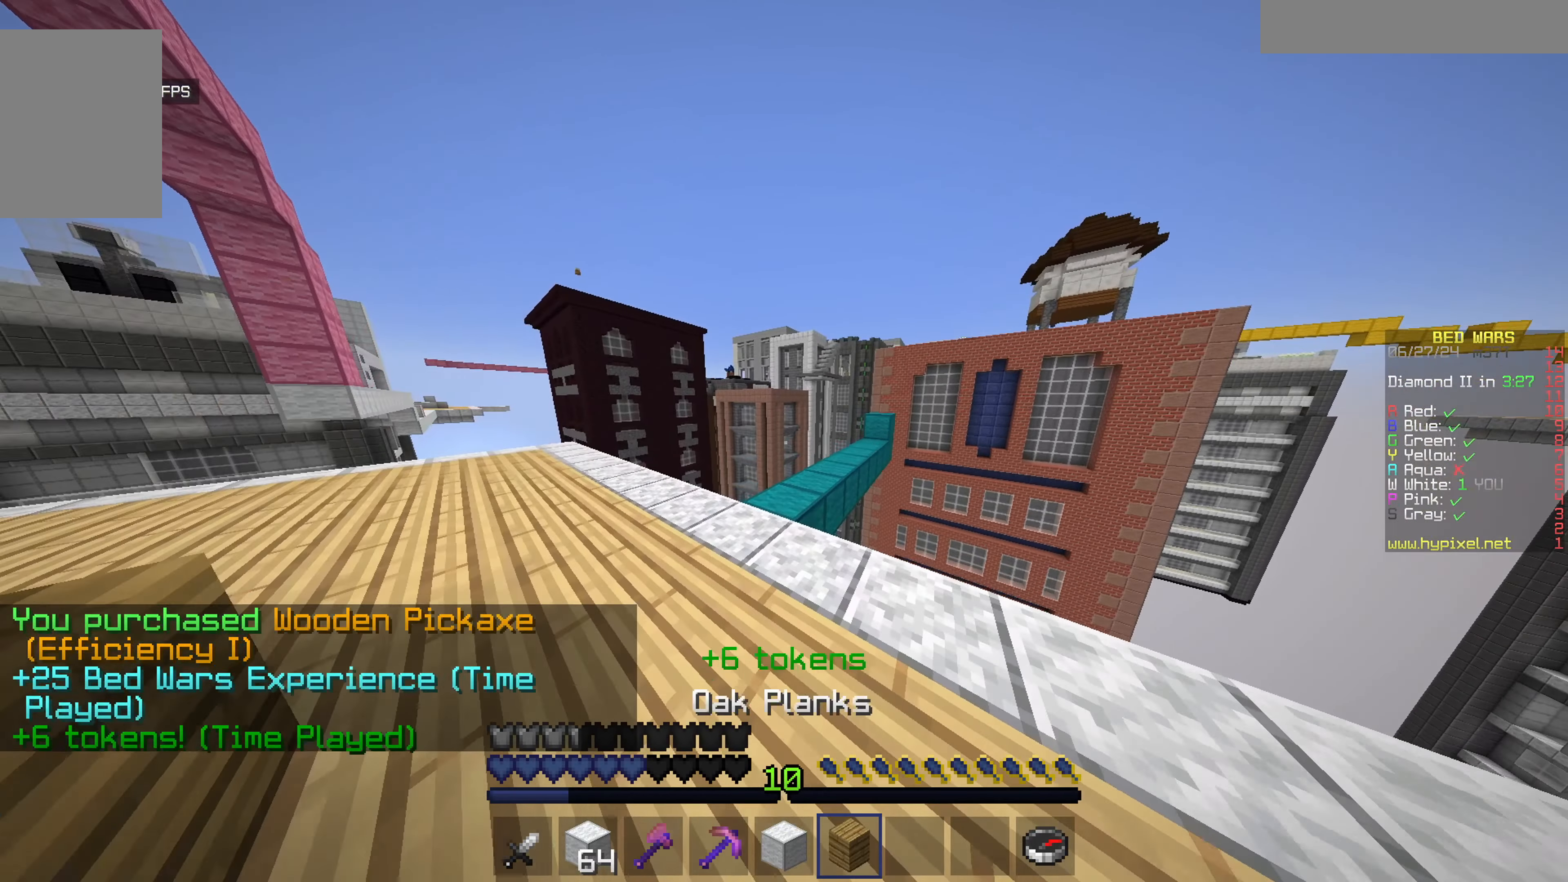
{"keys": ["w"], "mouse": [], "events": [[50, "a", "up"]]}
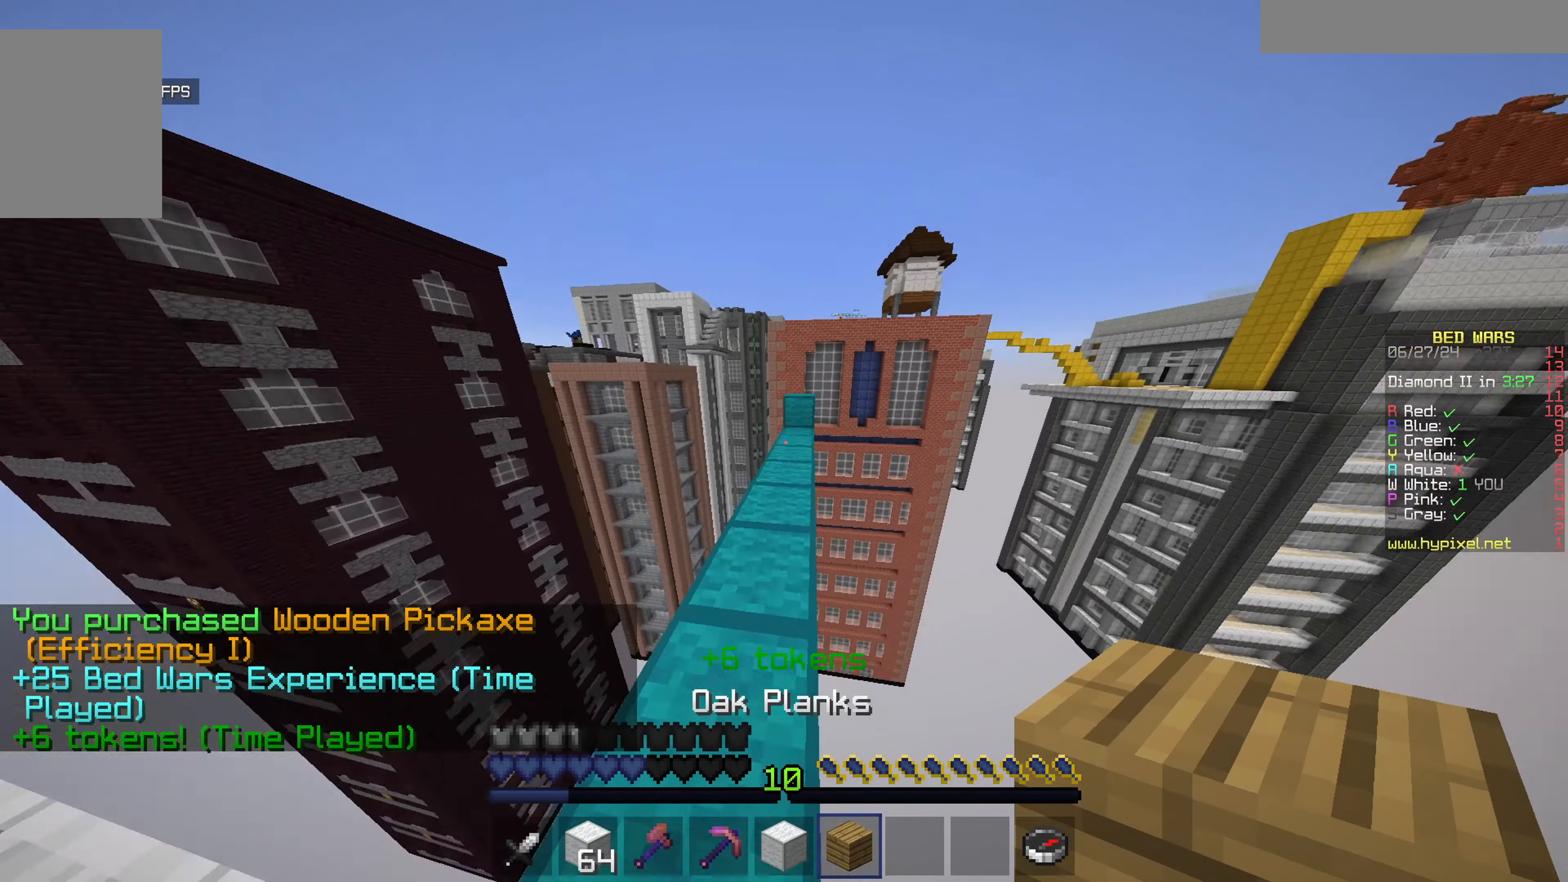
{"keys": [], "mouse": [], "events": [[200, "w", "up"]]}
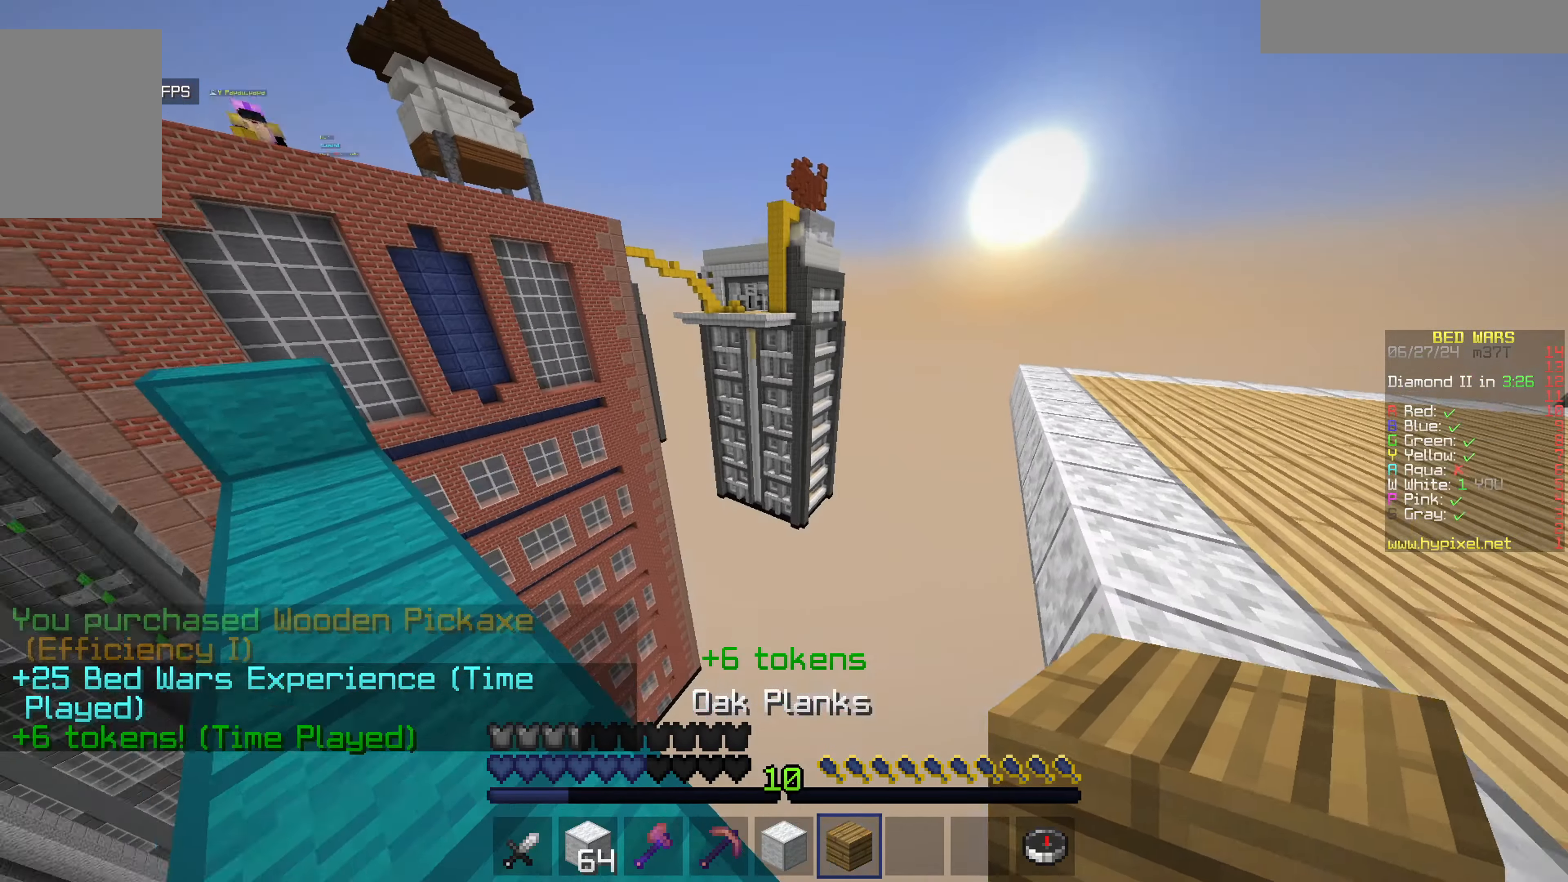
{"keys": ["w"], "mouse": [], "events": [[383, "w", "down"]]}
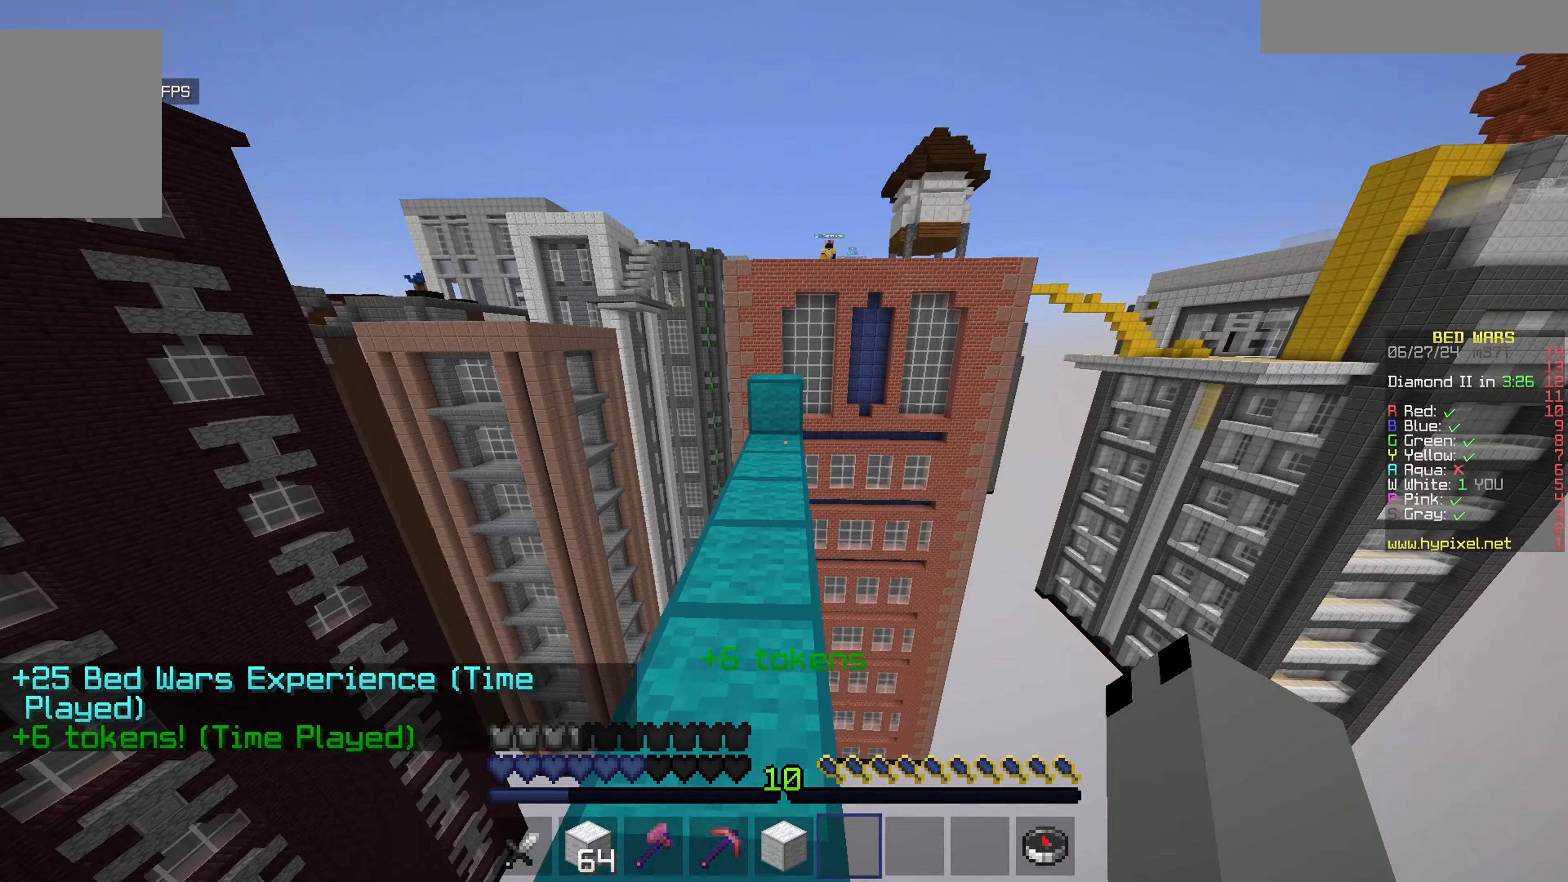
{"keys": ["w"], "mouse": [], "events": []}
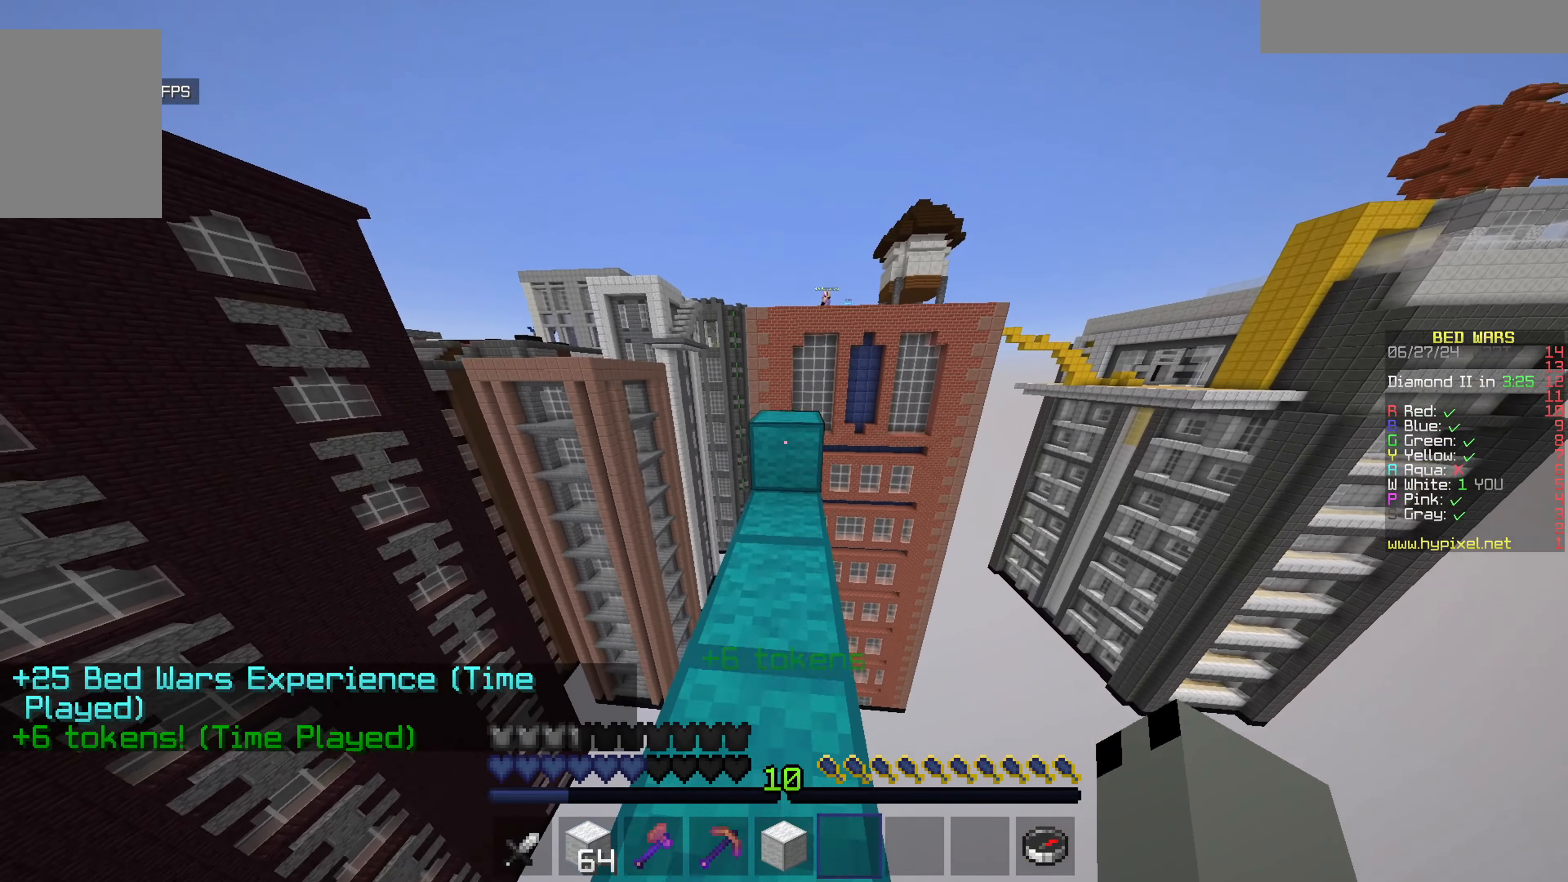
{"keys": ["s"], "mouse": []}
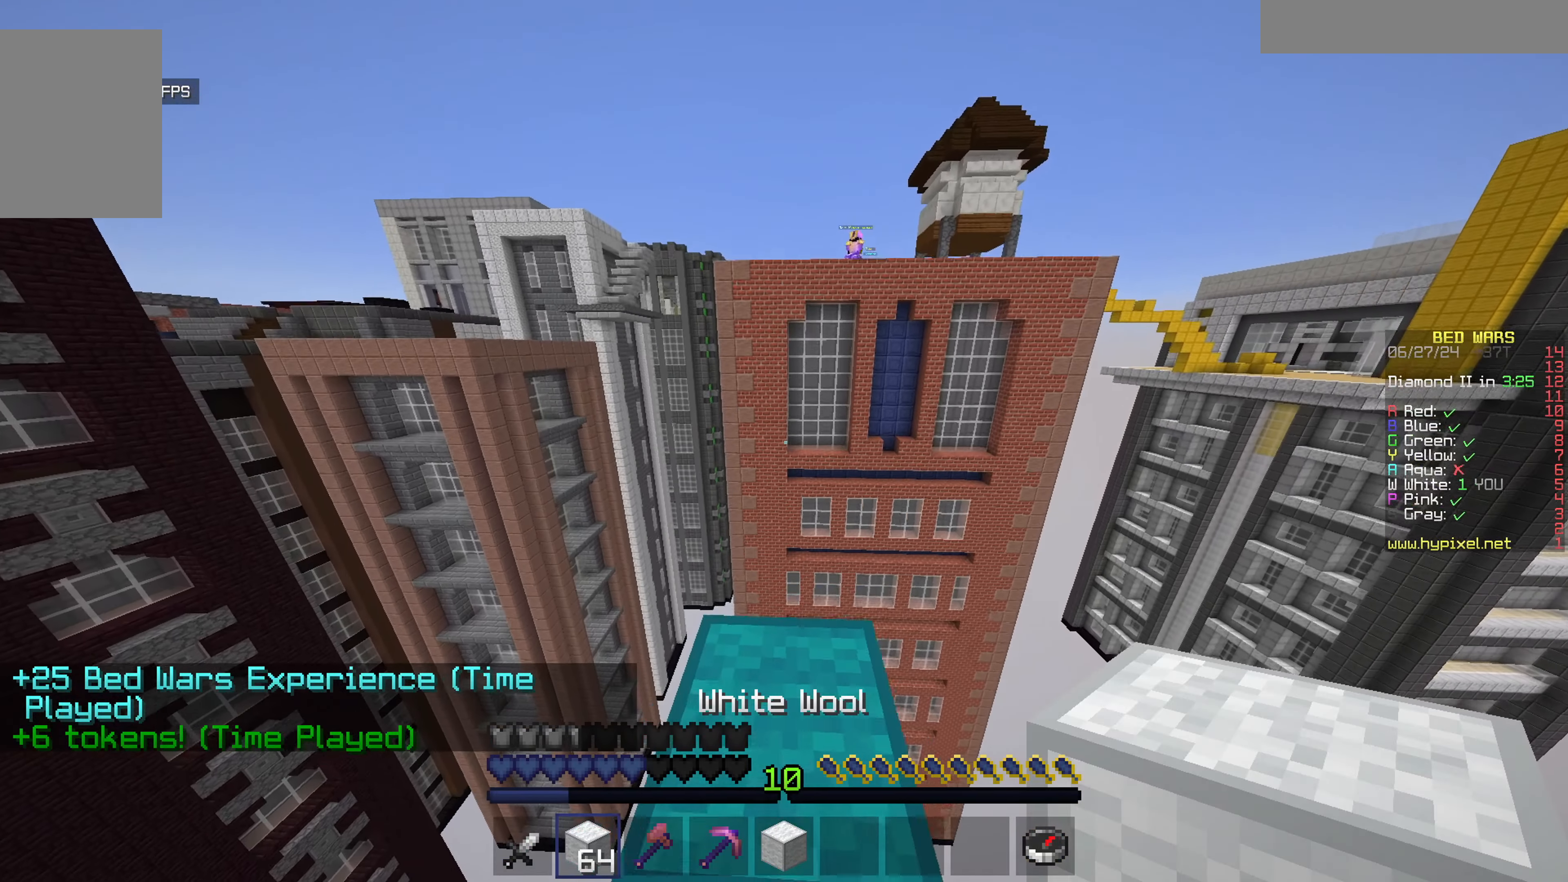
{"keys": ["w"], "mouse": [], "events": [[100, "s", "up"], [317, "w", "down"]]}
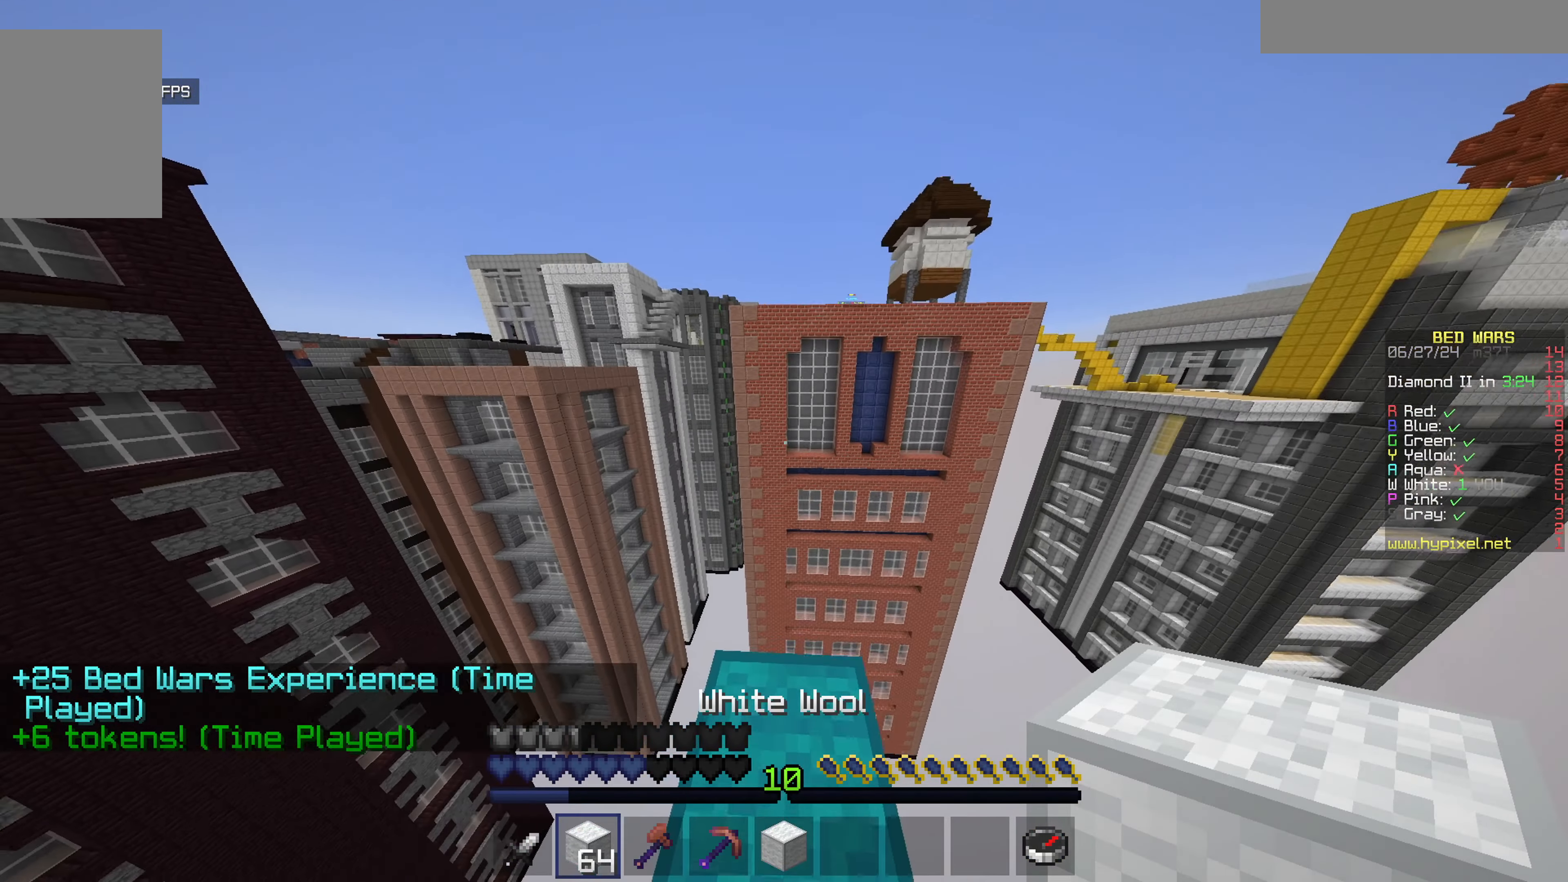
{"keys": [], "mouse": [], "events": [[83, "w", "up"]]}
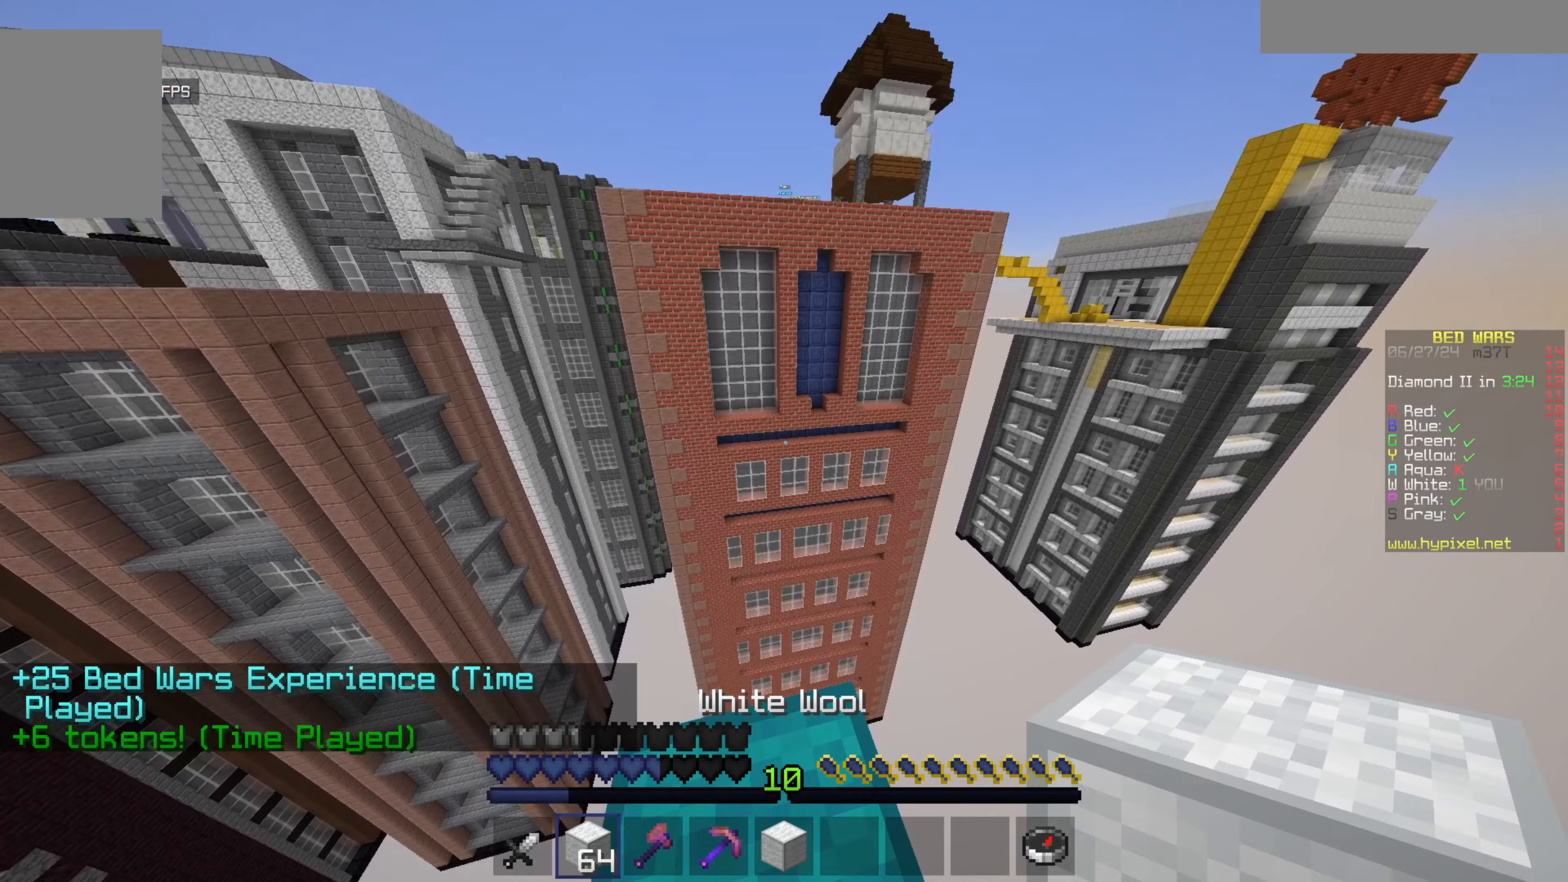
{"keys": ["a", "w"], "mouse": [], "events": [[117, "w", "down"], [167, "a", "down"]]}
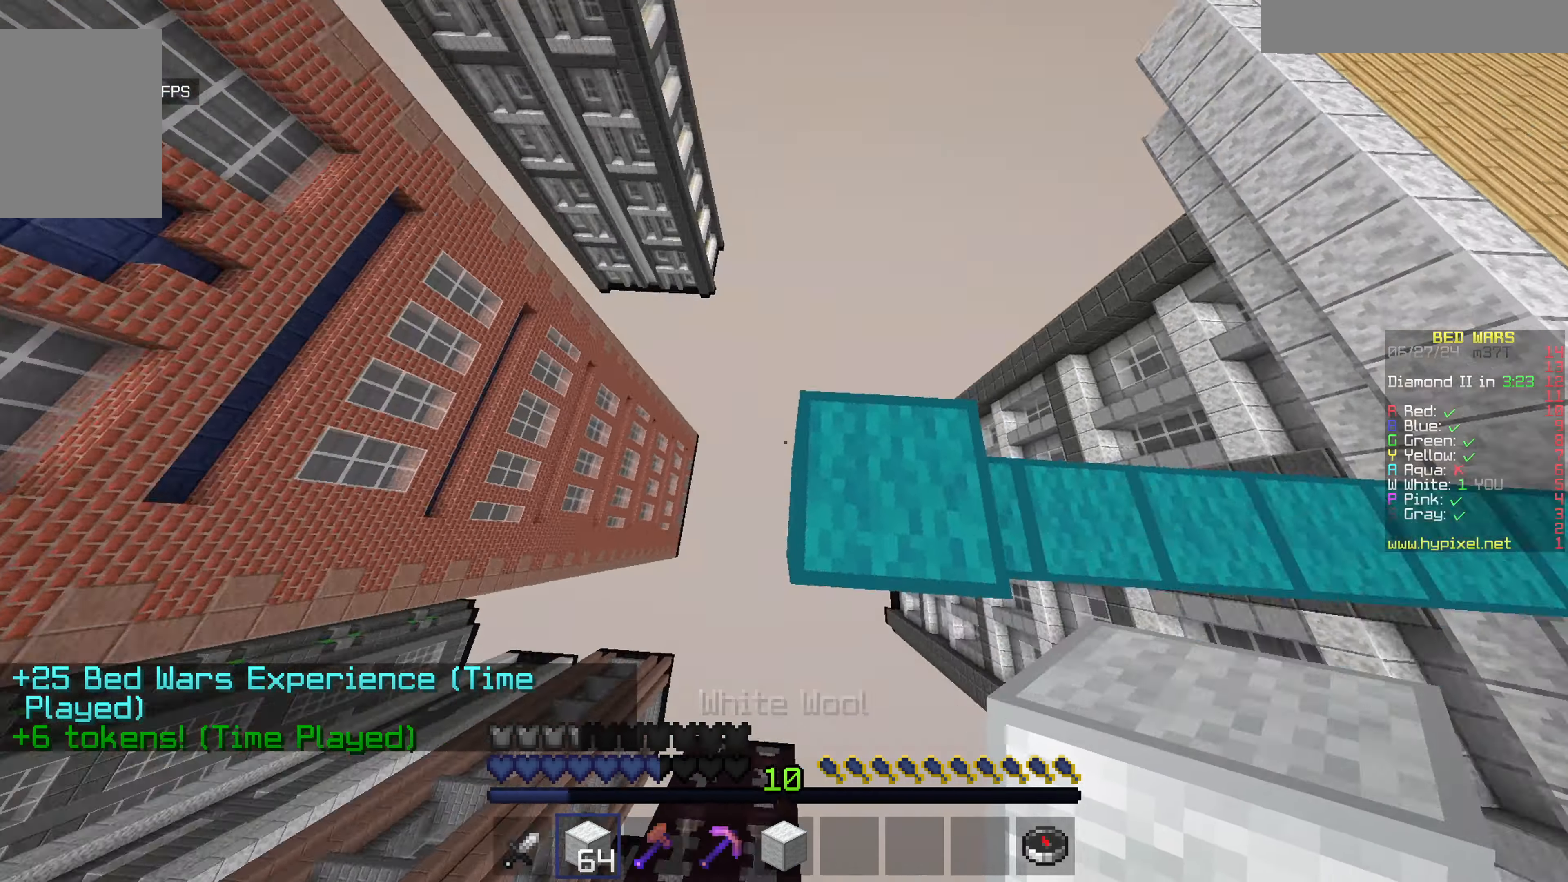
{"keys": ["a", "s"], "mouse": [], "events": [[83, "w", "up"], [250, "mouse_right", "down"], [250, "s", "down"], [350, "mouse_right", "up"]]}
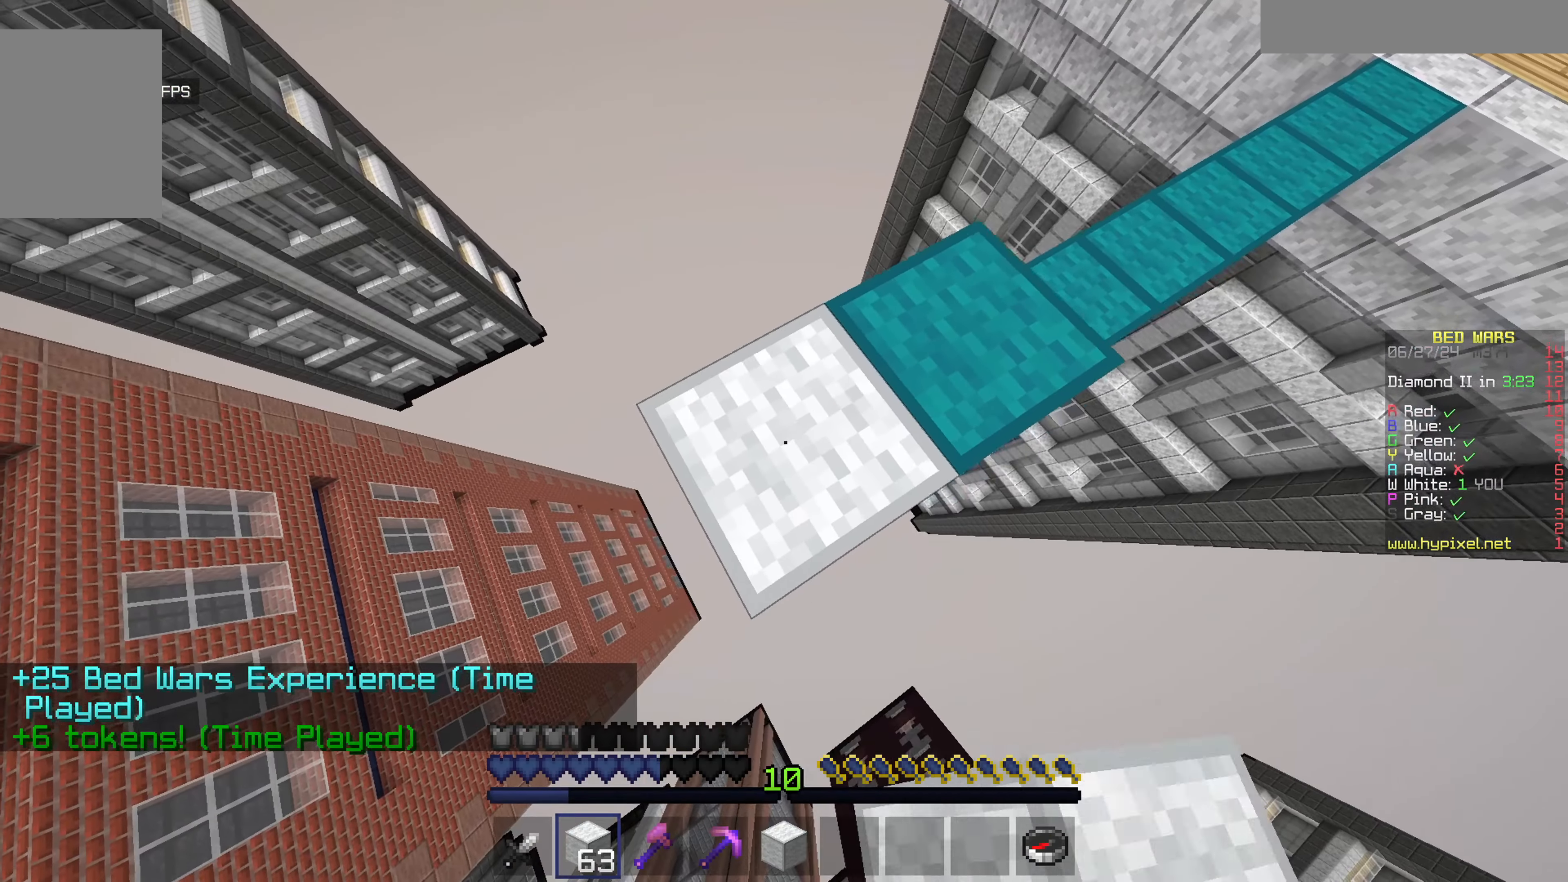
{"keys": ["a", "s"], "mouse": [], "events": [[317, "mouse_right", "down"], [417, "mouse_right", "up"]]}
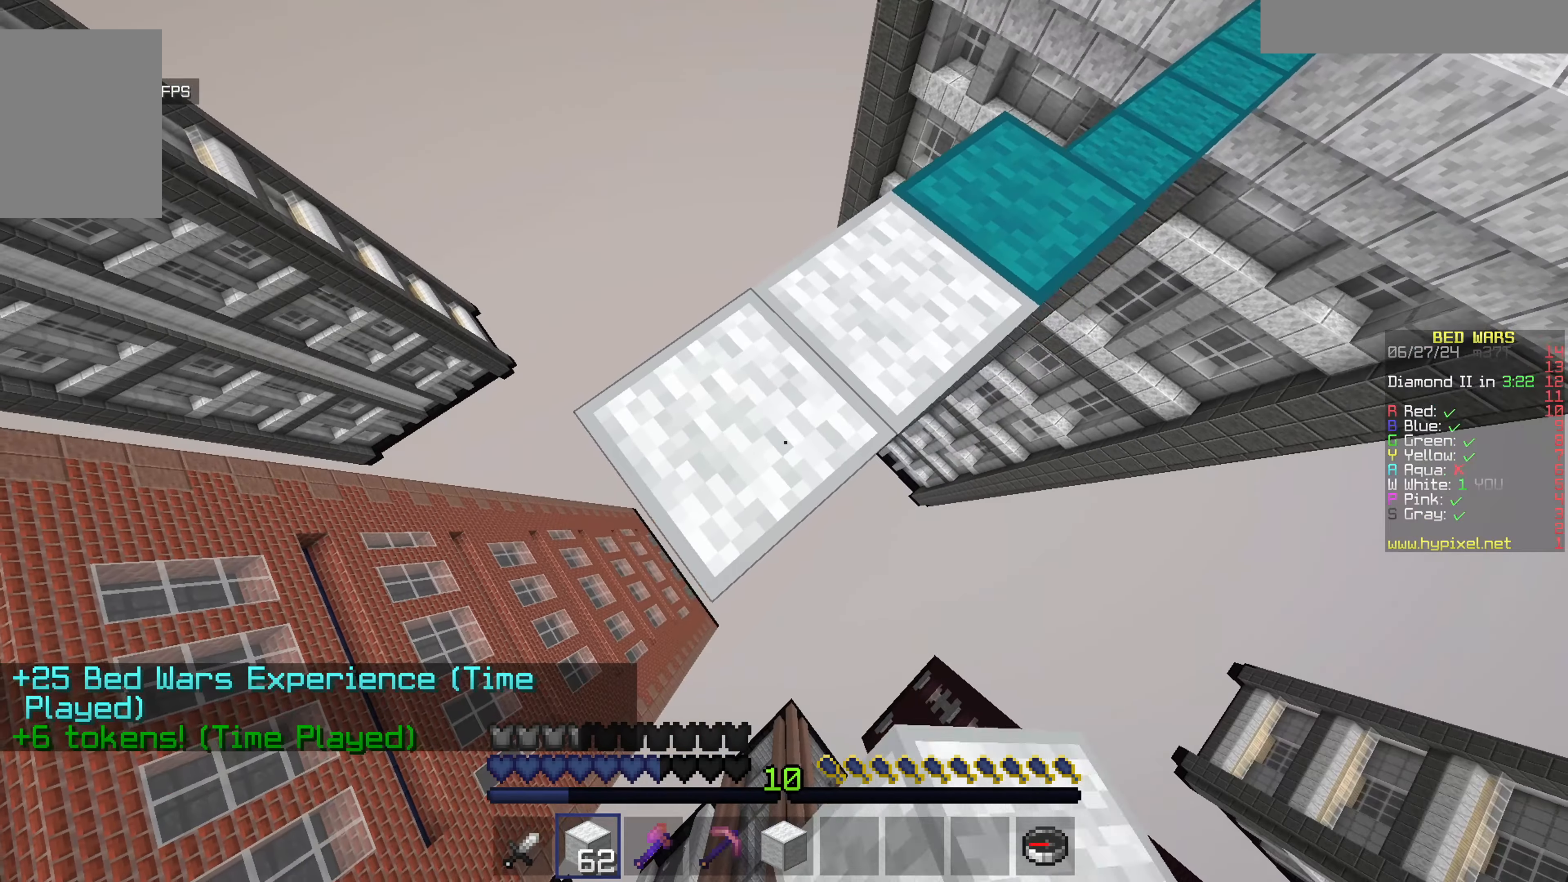
{"keys": ["a", "s"], "mouse": ["right"], "events": [[333, "mouse_right", "down"]]}
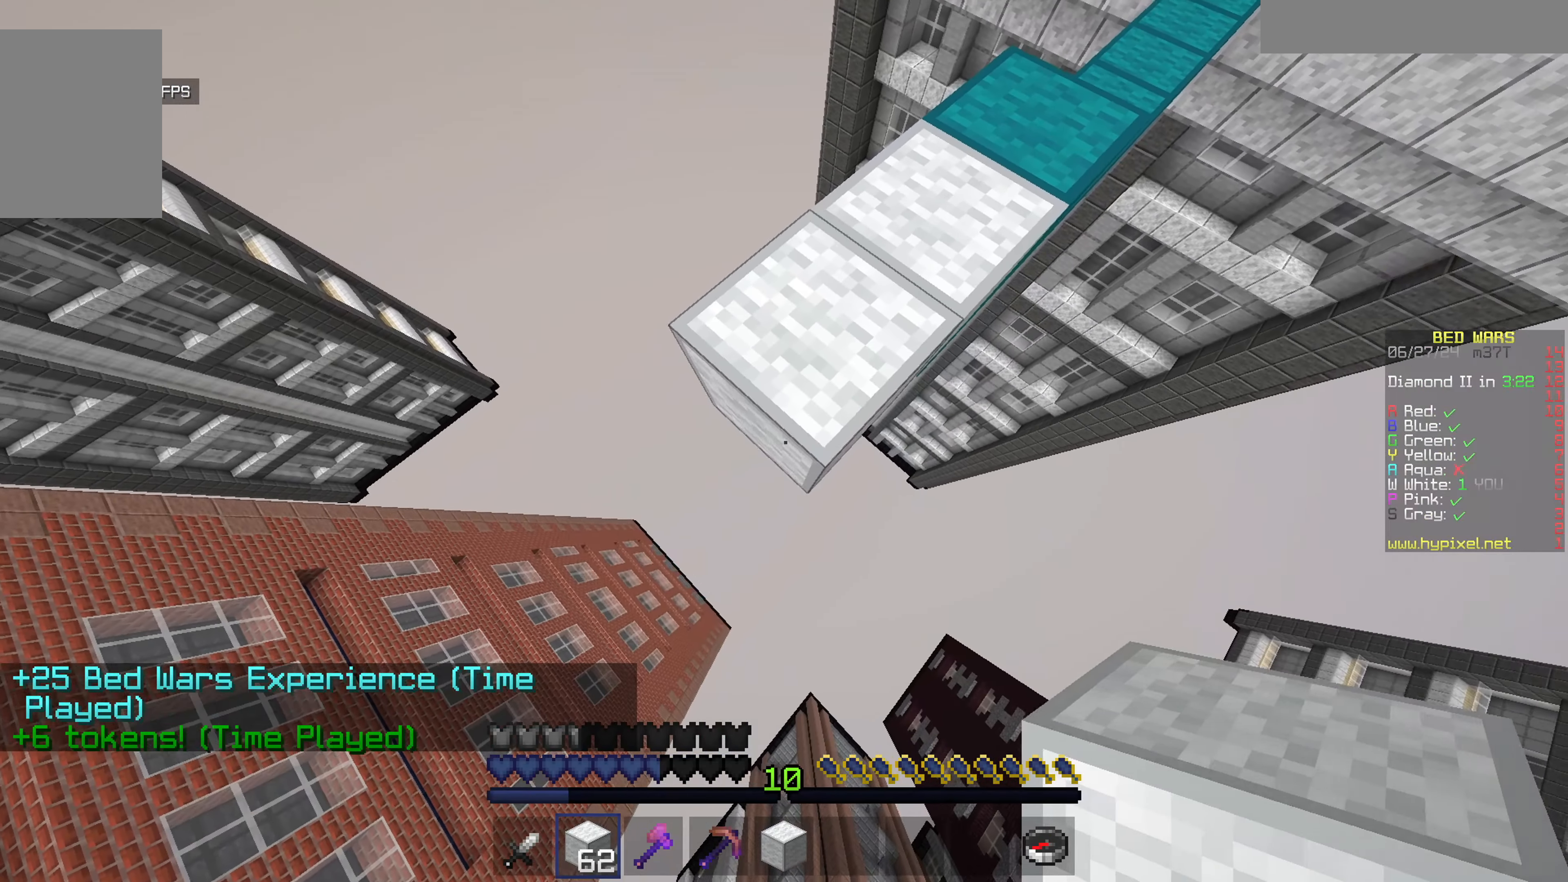
{"keys": ["a", "s"], "mouse": [], "events": [[50, "mouse_right", "up"], [150, "mouse_right", "down"], [300, "mouse_right", "up"]]}
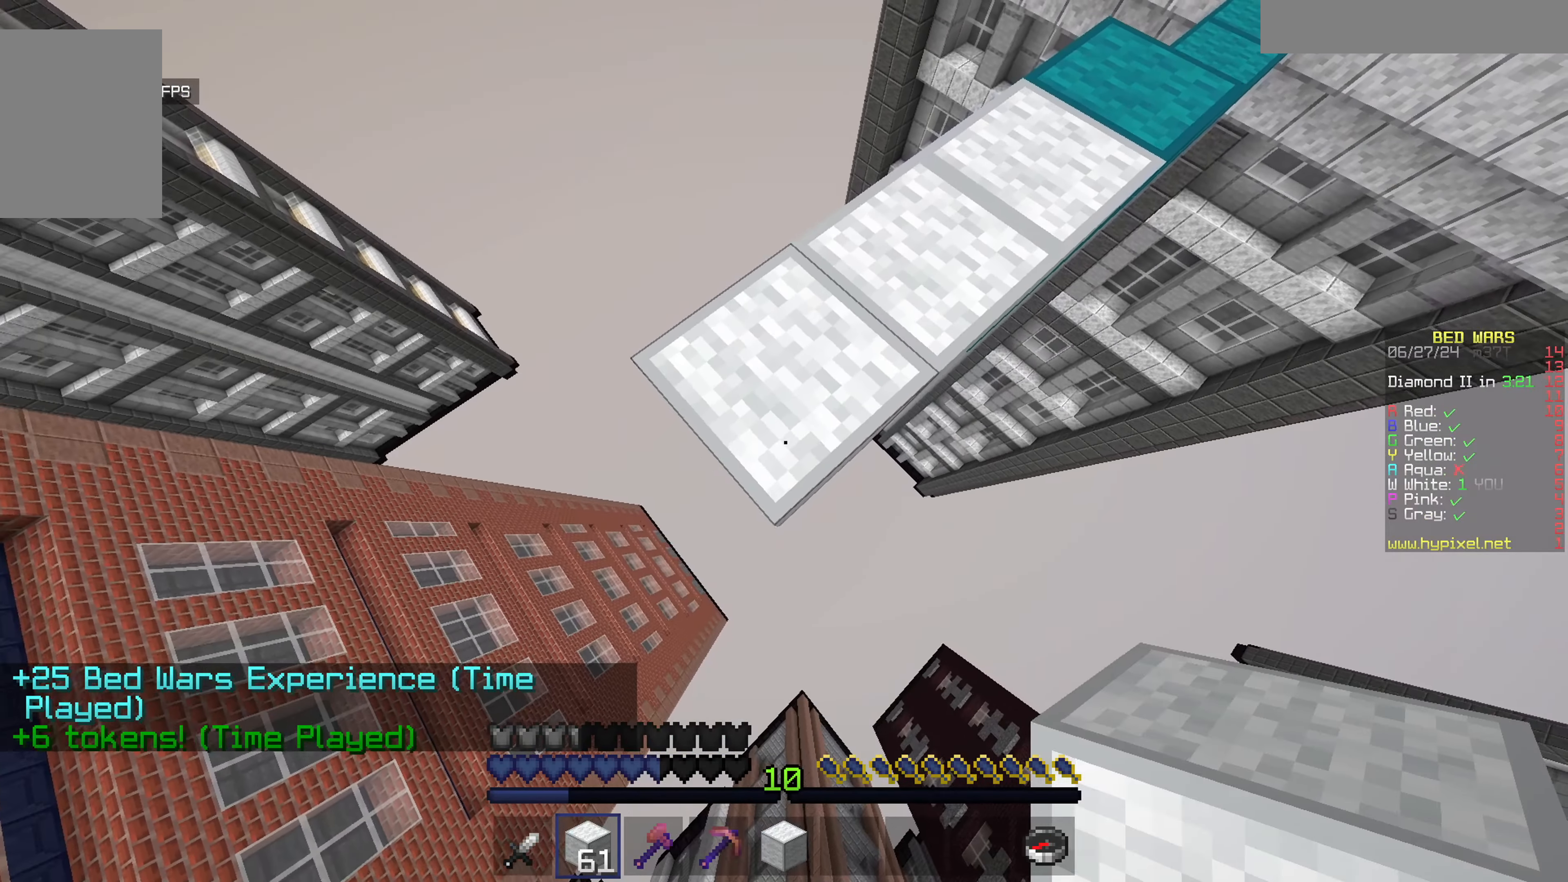
{"keys": [], "mouse": [], "events": [[217, "mouse_right", "down"], [350, "mouse_right", "up"], [350, "s", "up"], [400, "a", "up"]]}
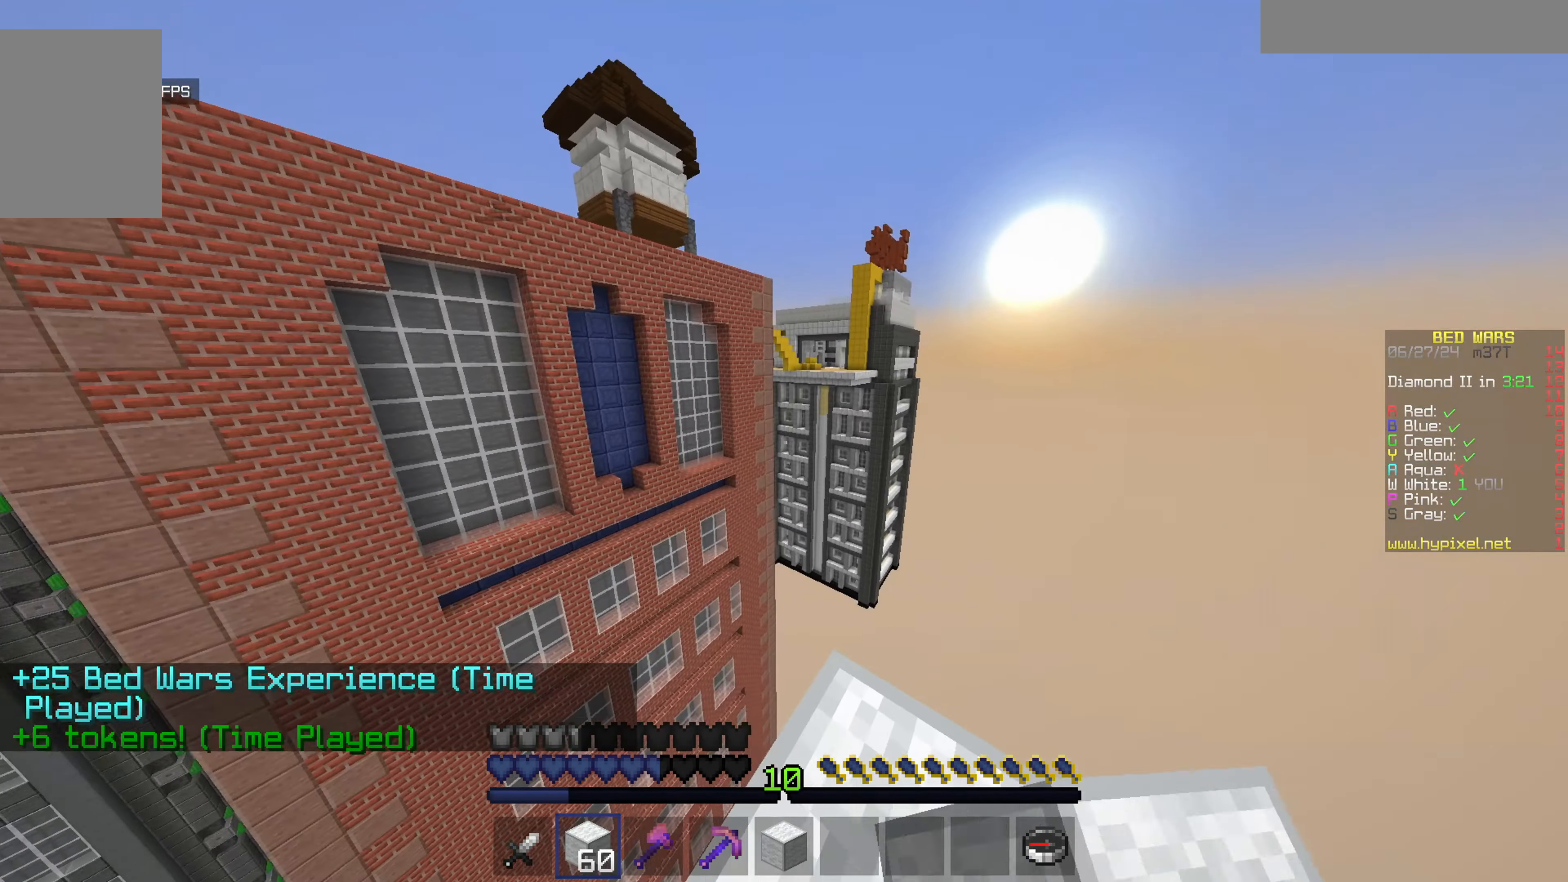
{"keys": ["a", "w"], "mouse": [], "events": [[317, "a", "down"], [317, "w", "down"]]}
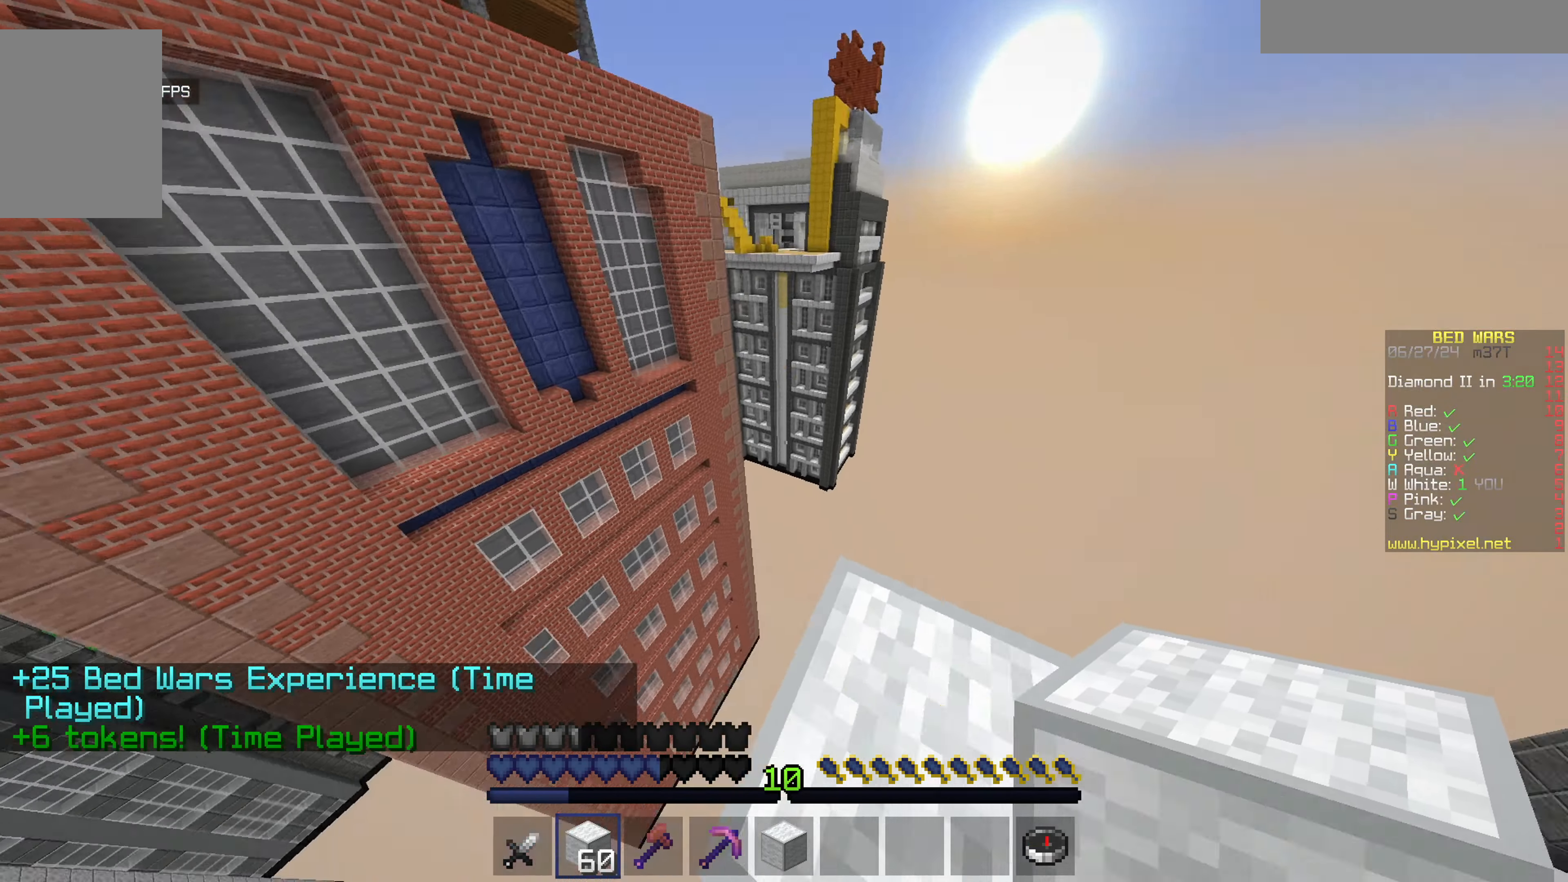
{"keys": ["a", "s"], "mouse": ["right"], "events": [[133, "w", "up"], [233, "mouse_right", "down"], [333, "mouse_right", "up"], [333, "s", "down"], [450, "mouse_right", "down"]]}
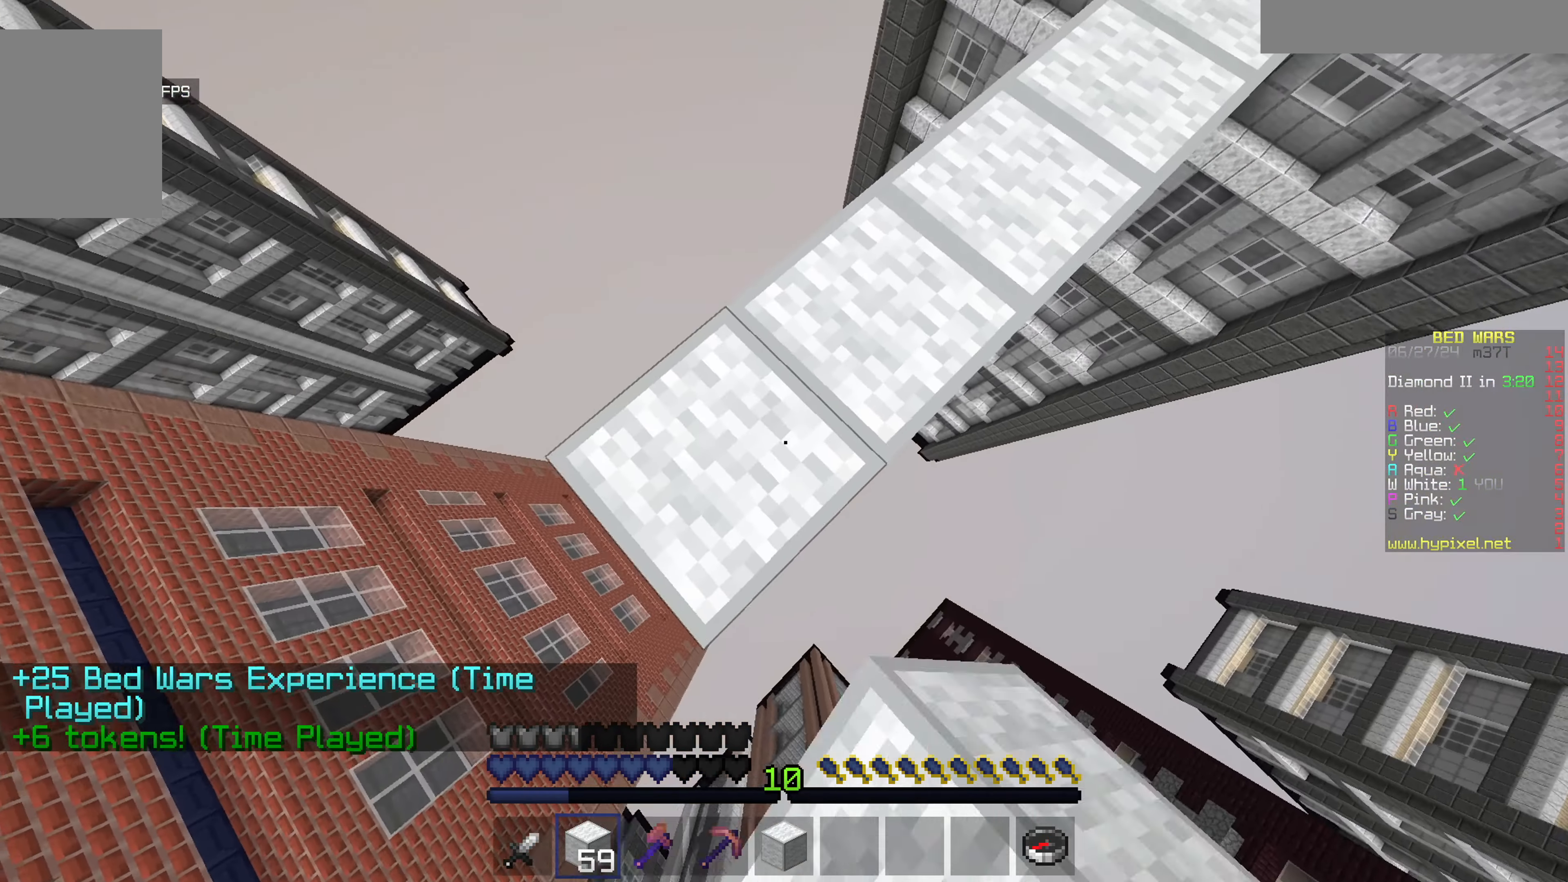
{"keys": ["a", "s"], "mouse": ["right"], "events": [[100, "mouse_right", "up"], [467, "mouse_right", "down"]]}
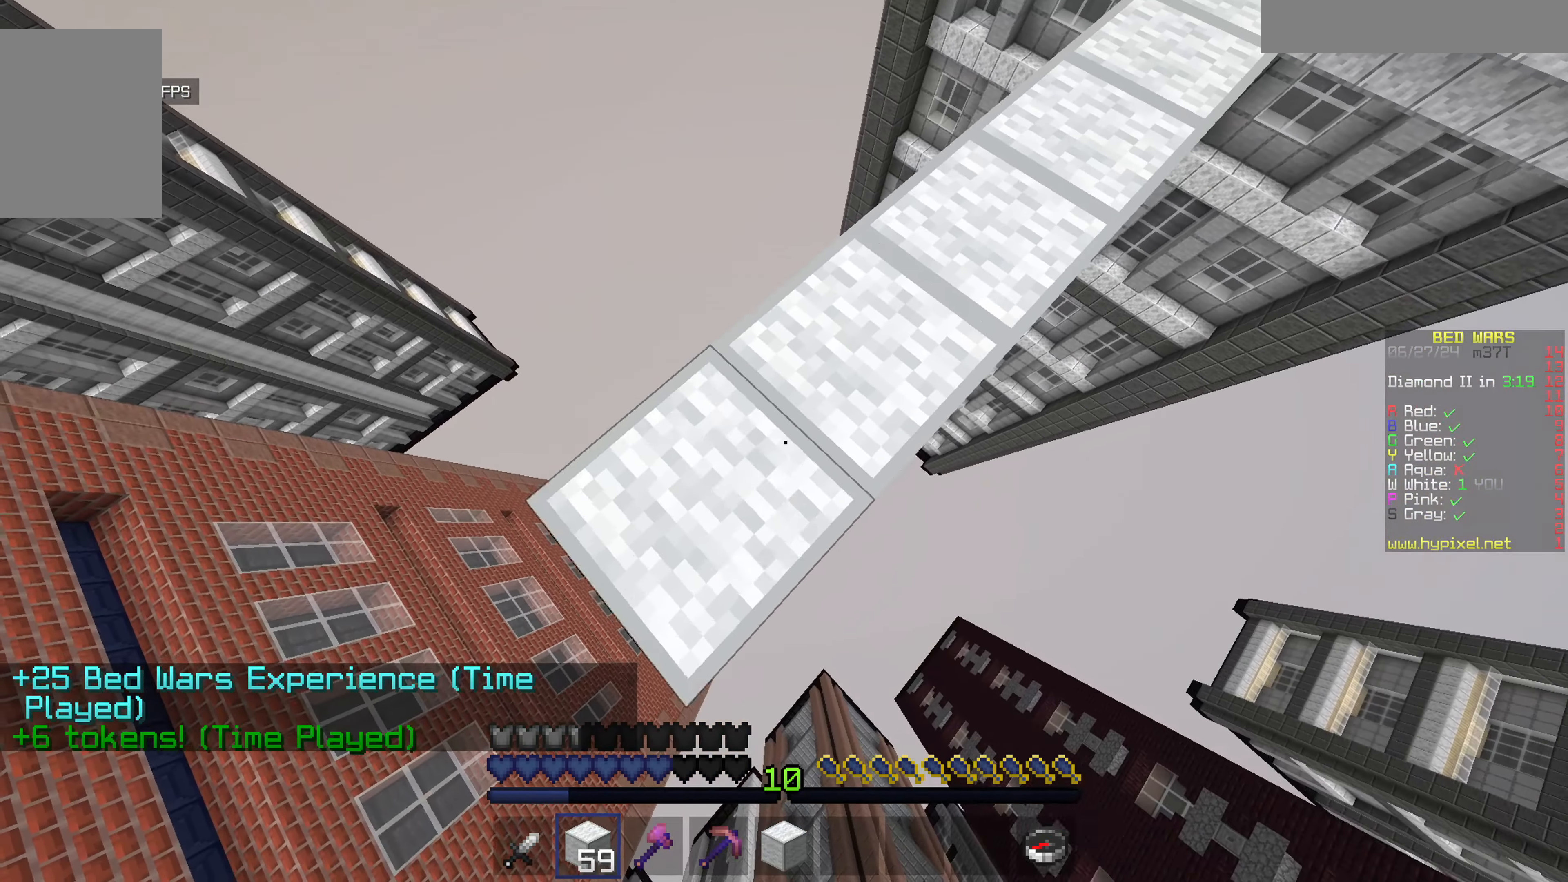
{"keys": ["a", "s"], "mouse": [], "events": [[183, "mouse_right", "up"]]}
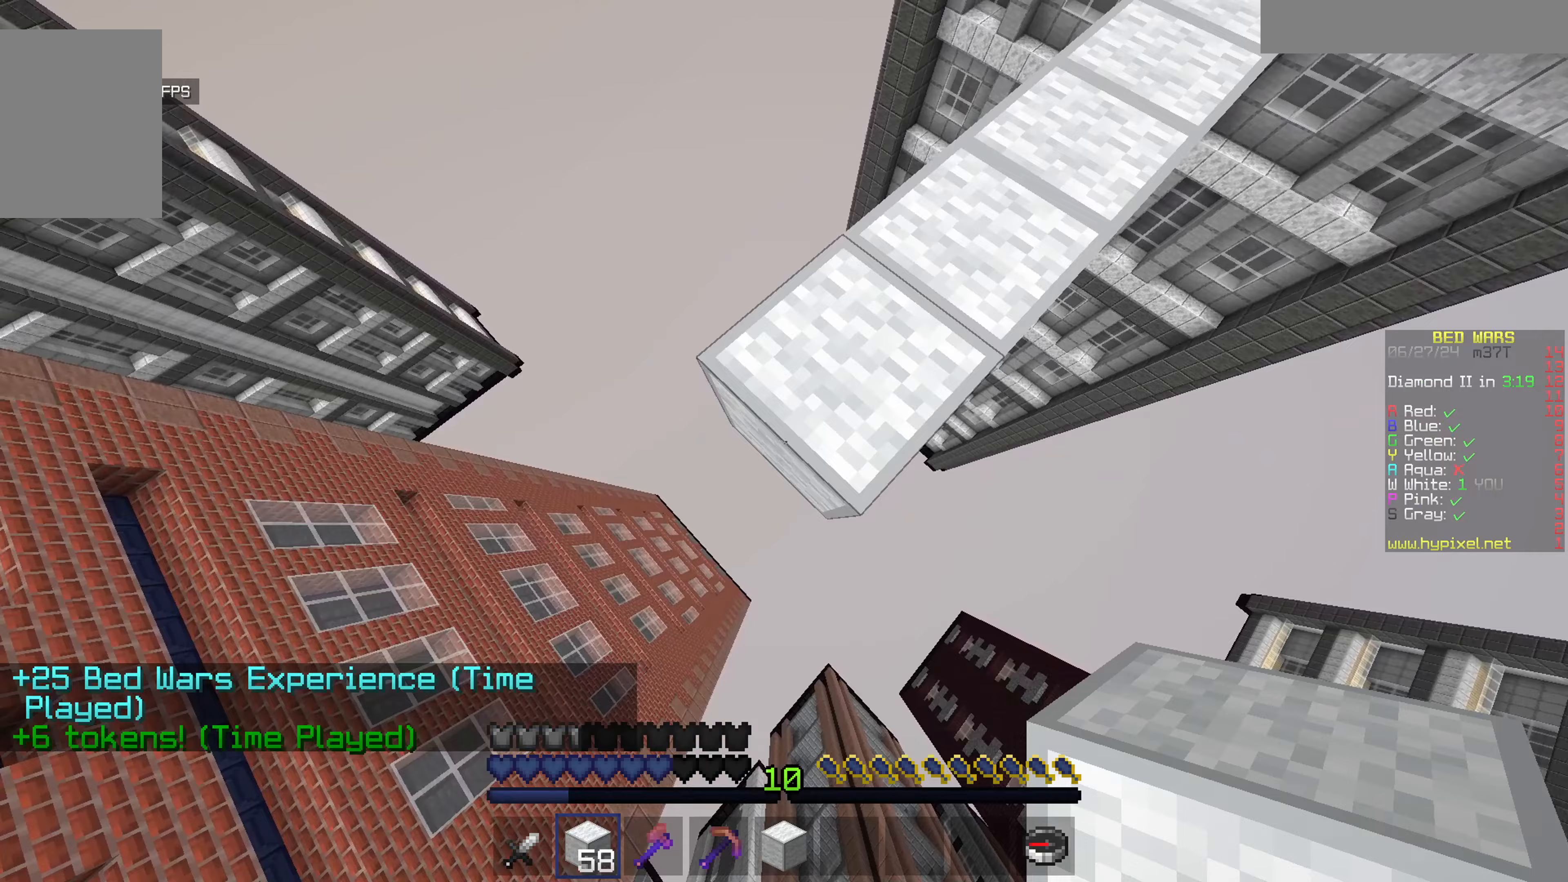
{"keys": ["a", "s"], "mouse": ["right"], "events": [[83, "mouse_right", "down"], [233, "mouse_right", "up"], [450, "mouse_right", "down"]]}
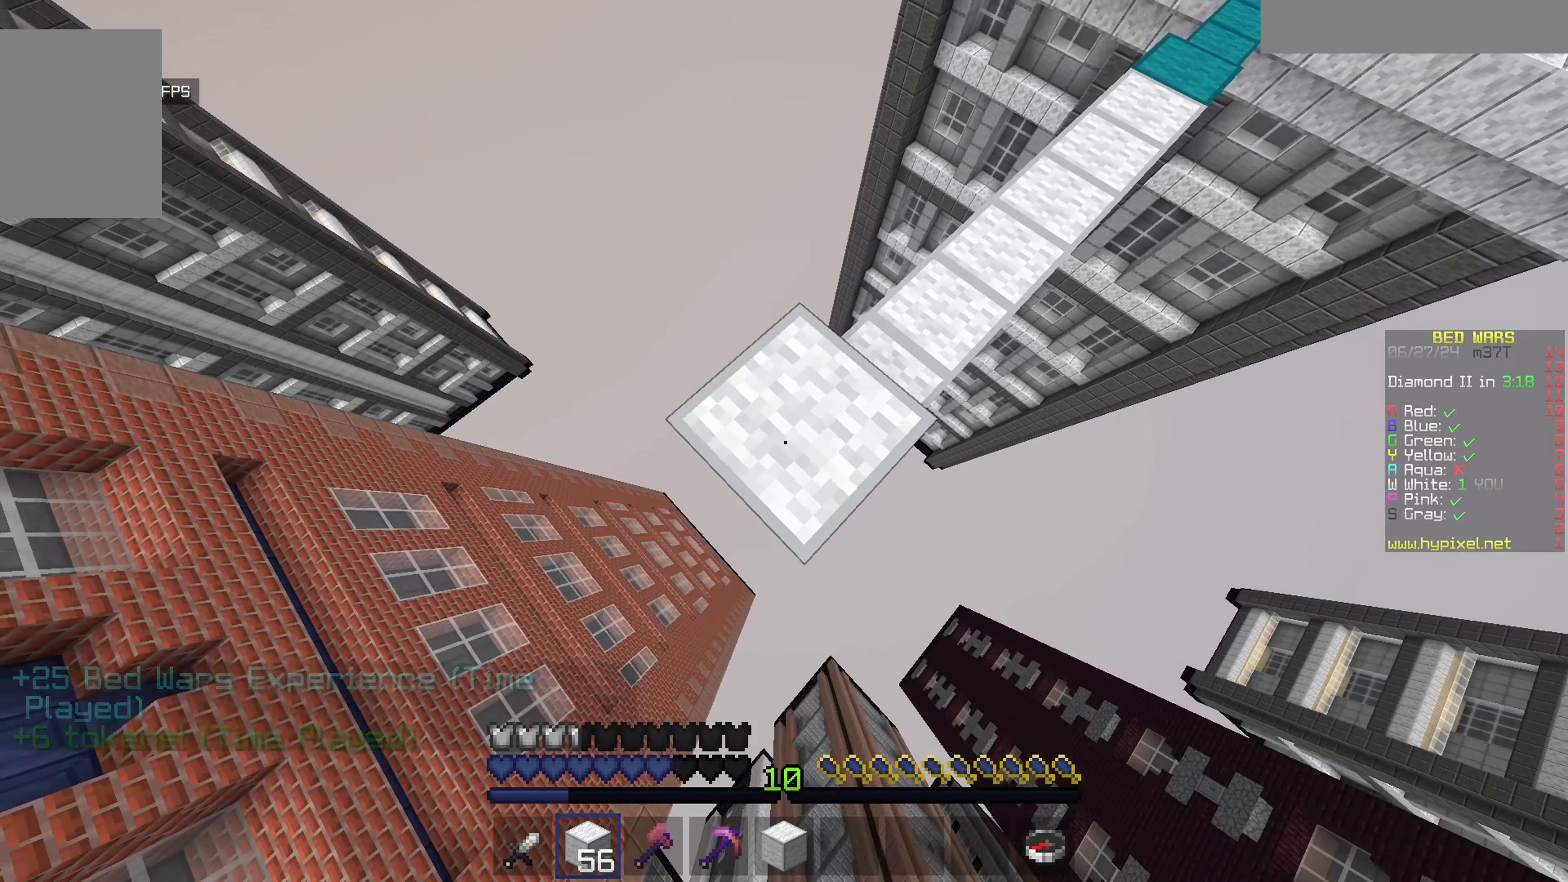
{"keys": ["a", "s"], "mouse": [], "events": [[100, "mouse_right", "up"], [217, "mouse_right", "down"], [367, "mouse_right", "up"]]}
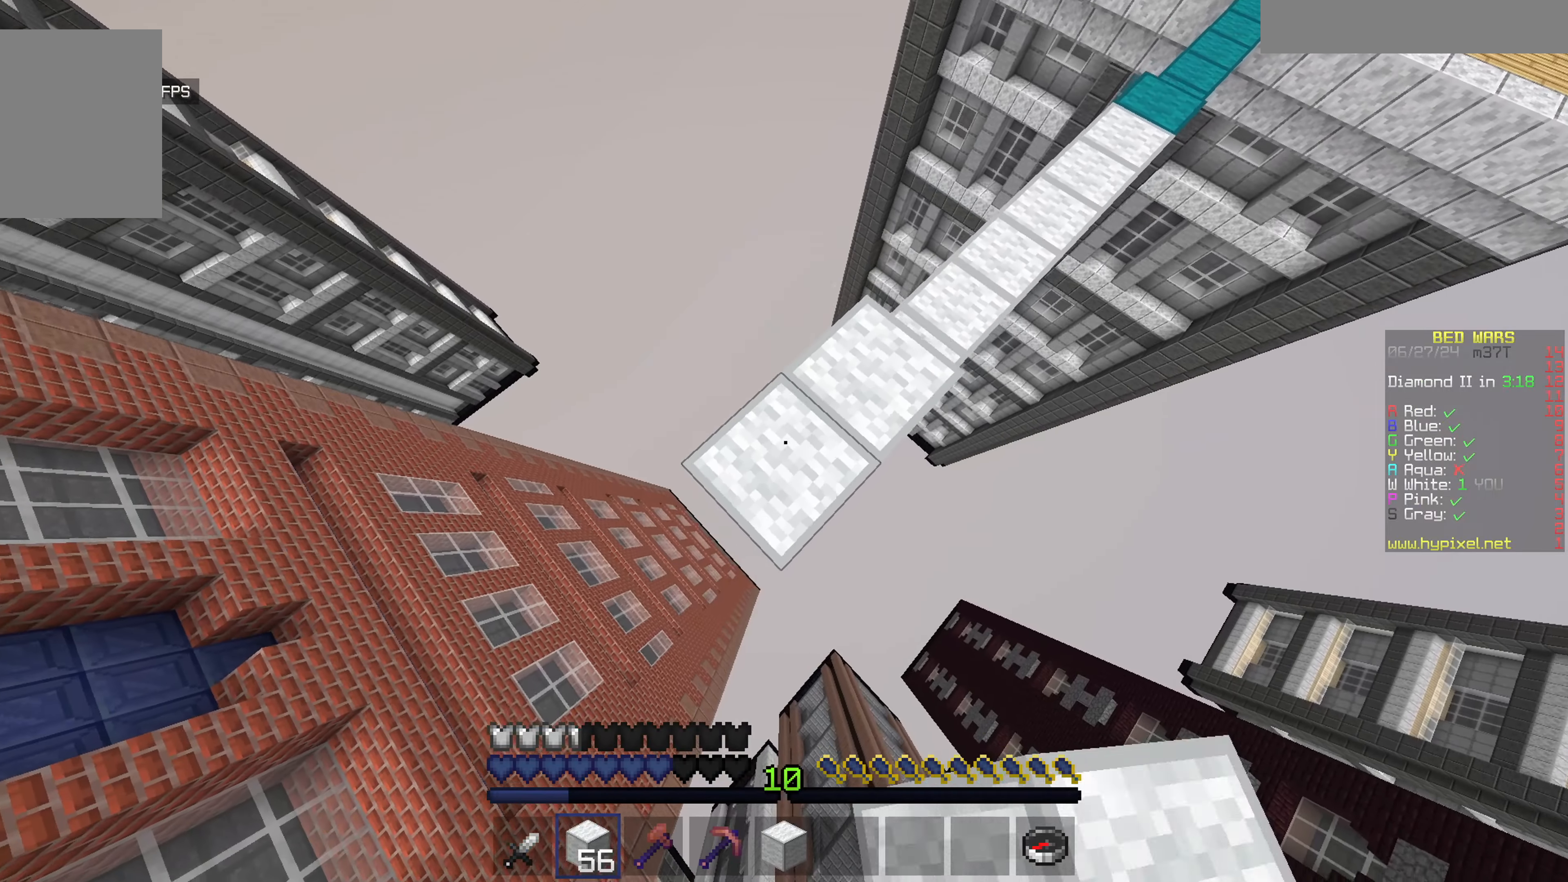
{"keys": ["a", "s"], "mouse": ["right"], "events": [[117, "mouse_right", "down"], [283, "mouse_right", "up"], [383, "mouse_right", "down"]]}
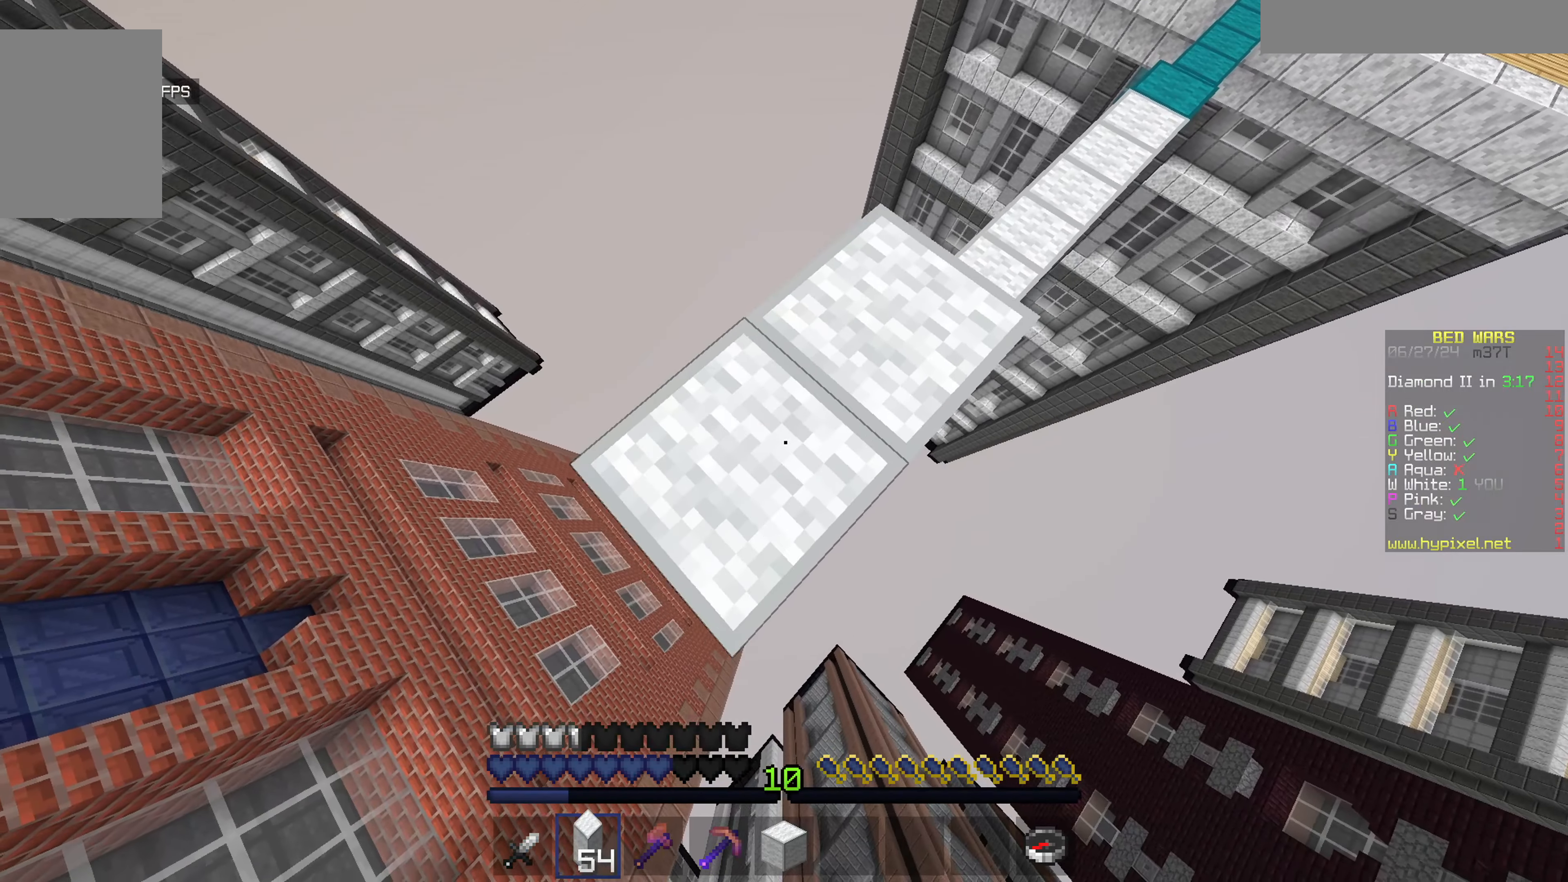
{"keys": ["a", "s"], "mouse": ["right"], "events": [[33, "mouse_right", "up"], [300, "mouse_right", "down"]]}
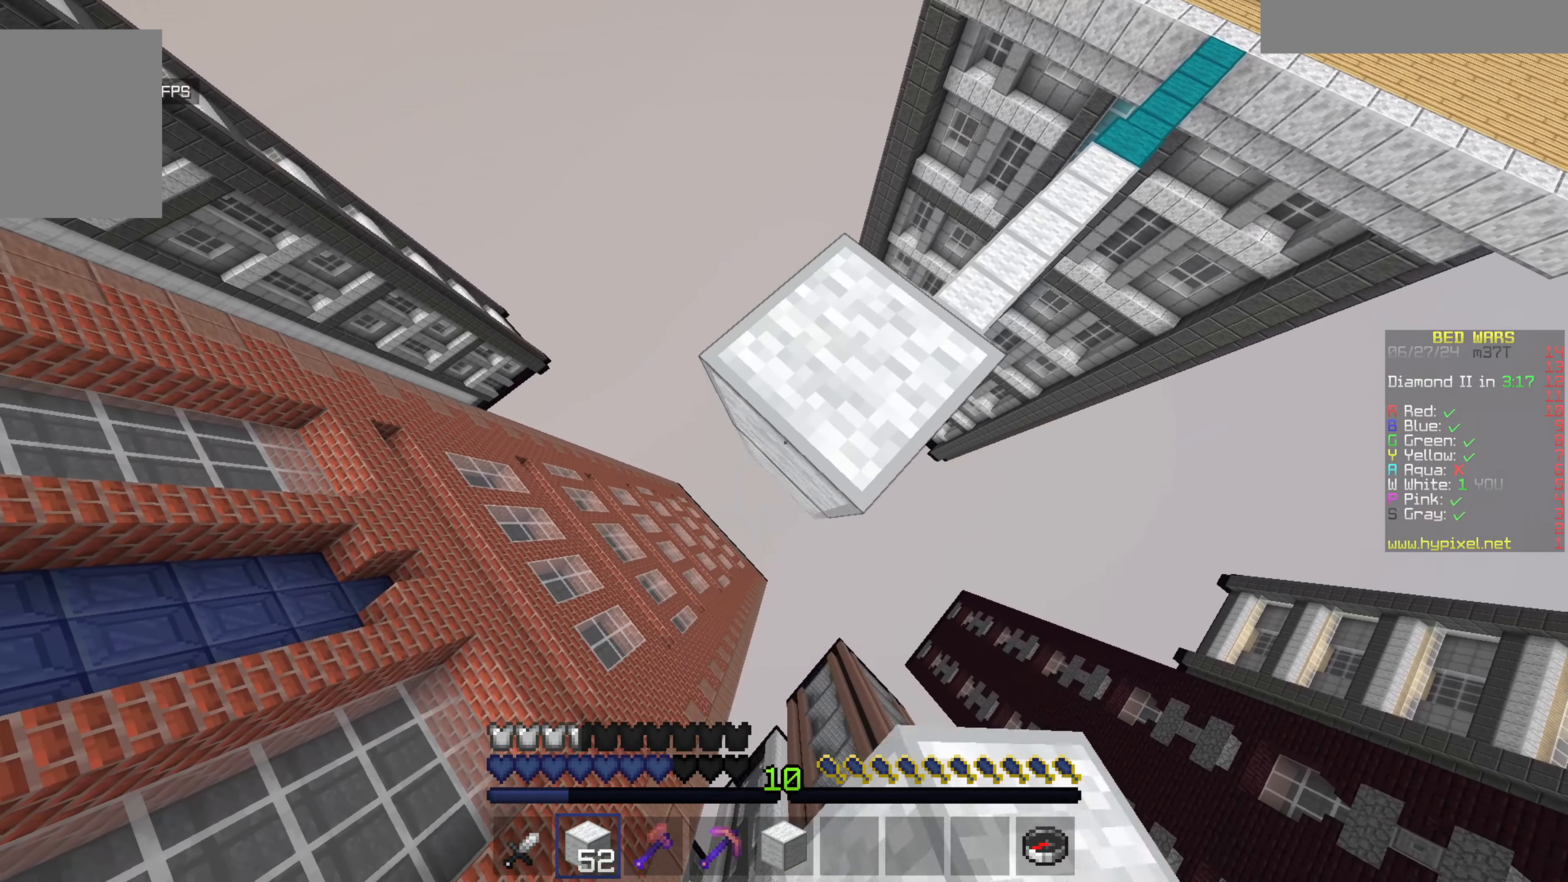
{"keys": ["a", "s"], "mouse": ["right"], "events": [[183, "mouse_right", "up"], [467, "mouse_right", "down"]]}
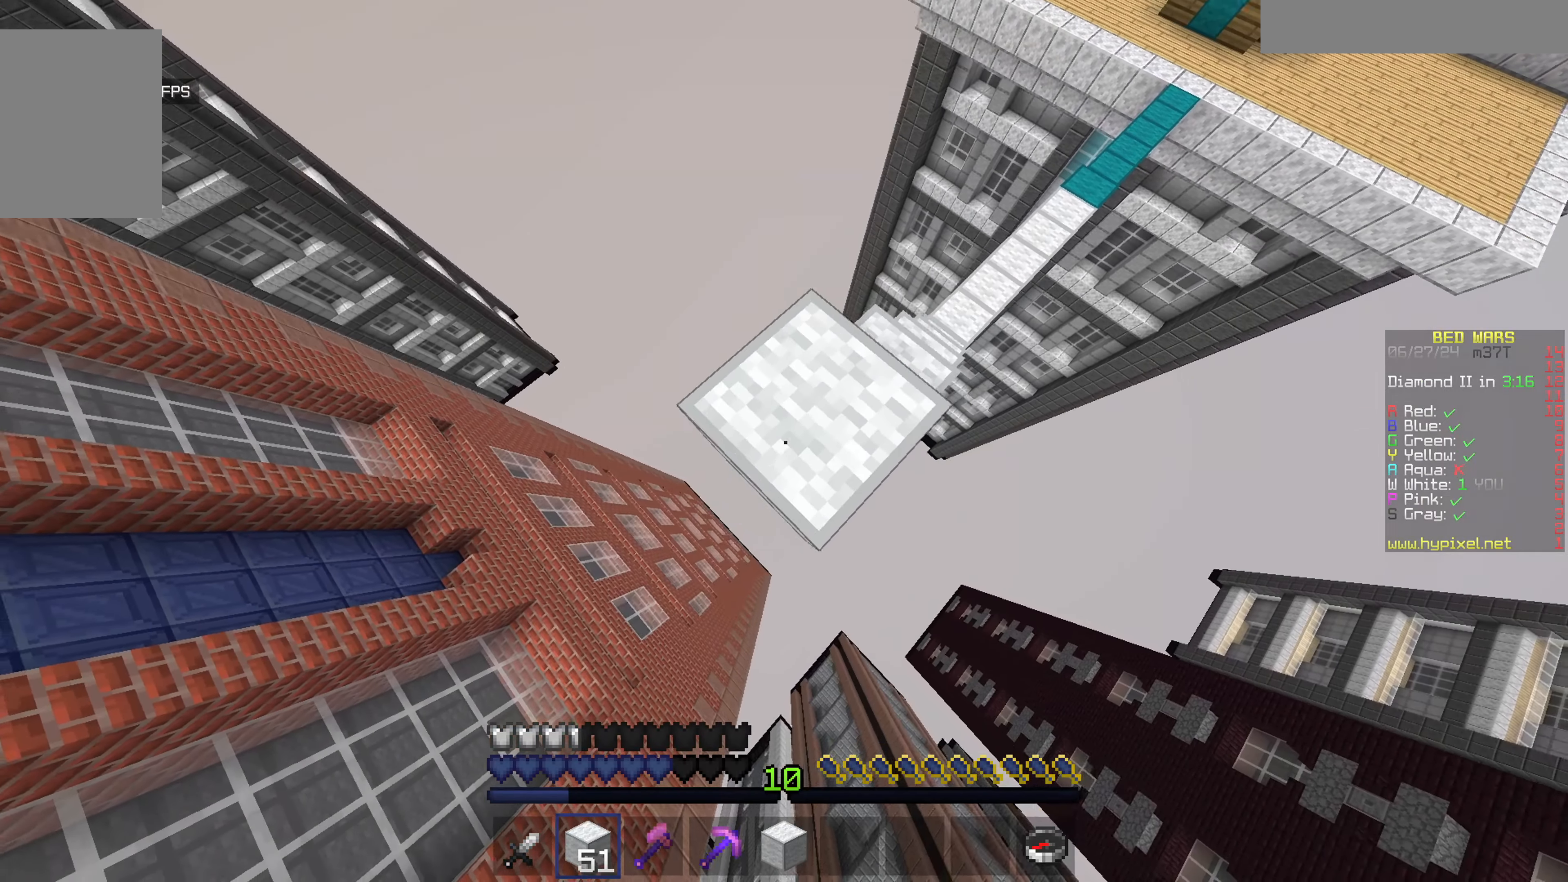
{"keys": ["a", "s"], "mouse": [], "events": [[117, "mouse_right", "up"], [217, "mouse_right", "down"], [383, "mouse_right", "up"]]}
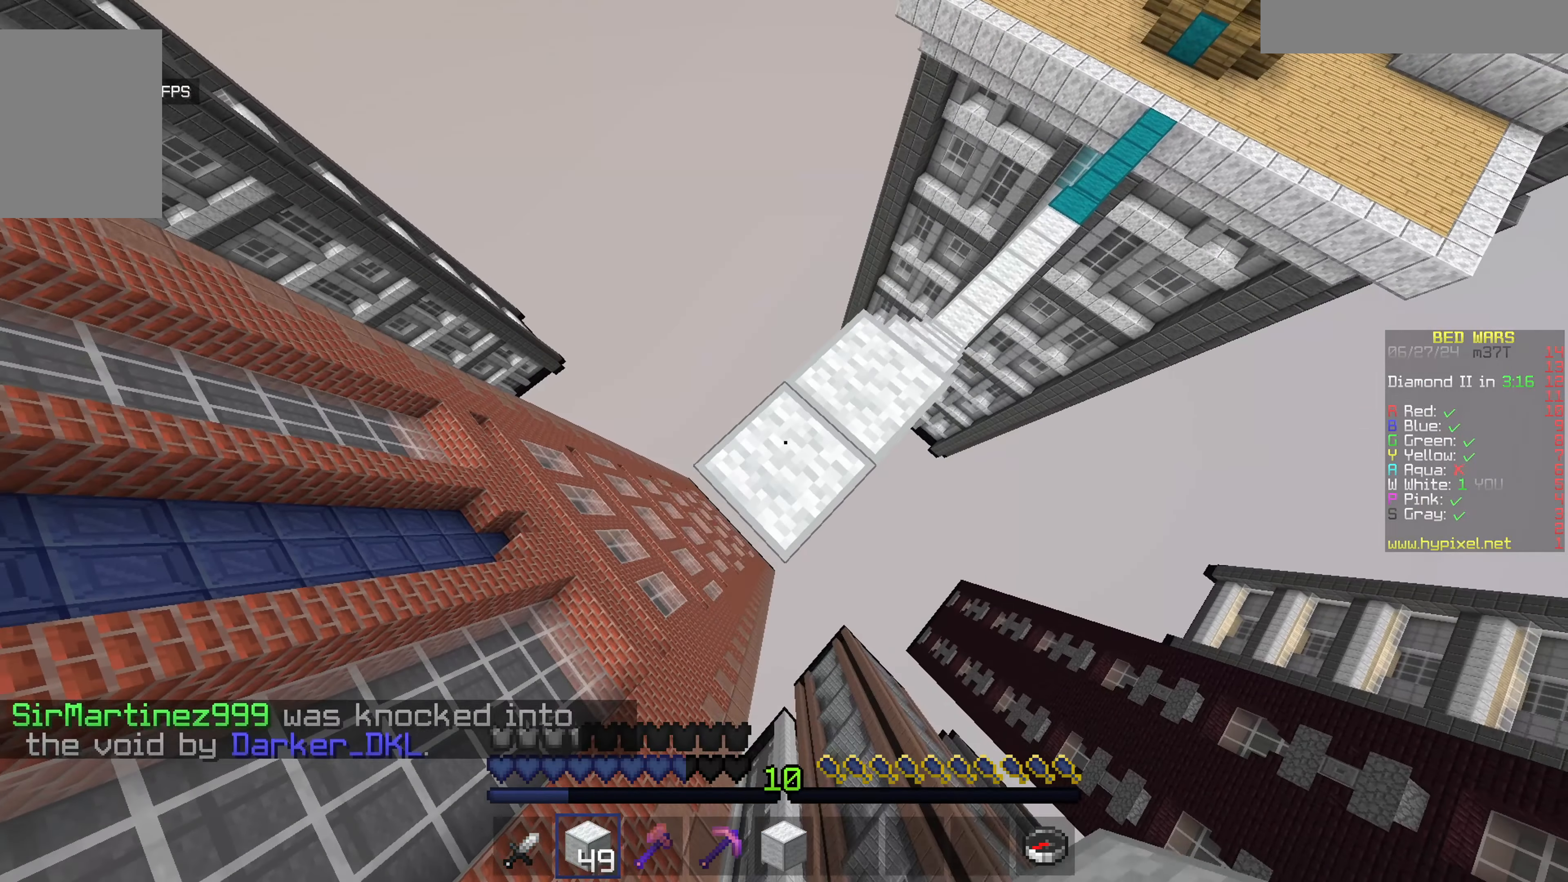
{"keys": ["a", "s"], "mouse": [], "events": [[133, "mouse_right", "down"], [300, "mouse_right", "up"], [400, "mouse_right", "down"], [500, "mouse_right", "up"]]}